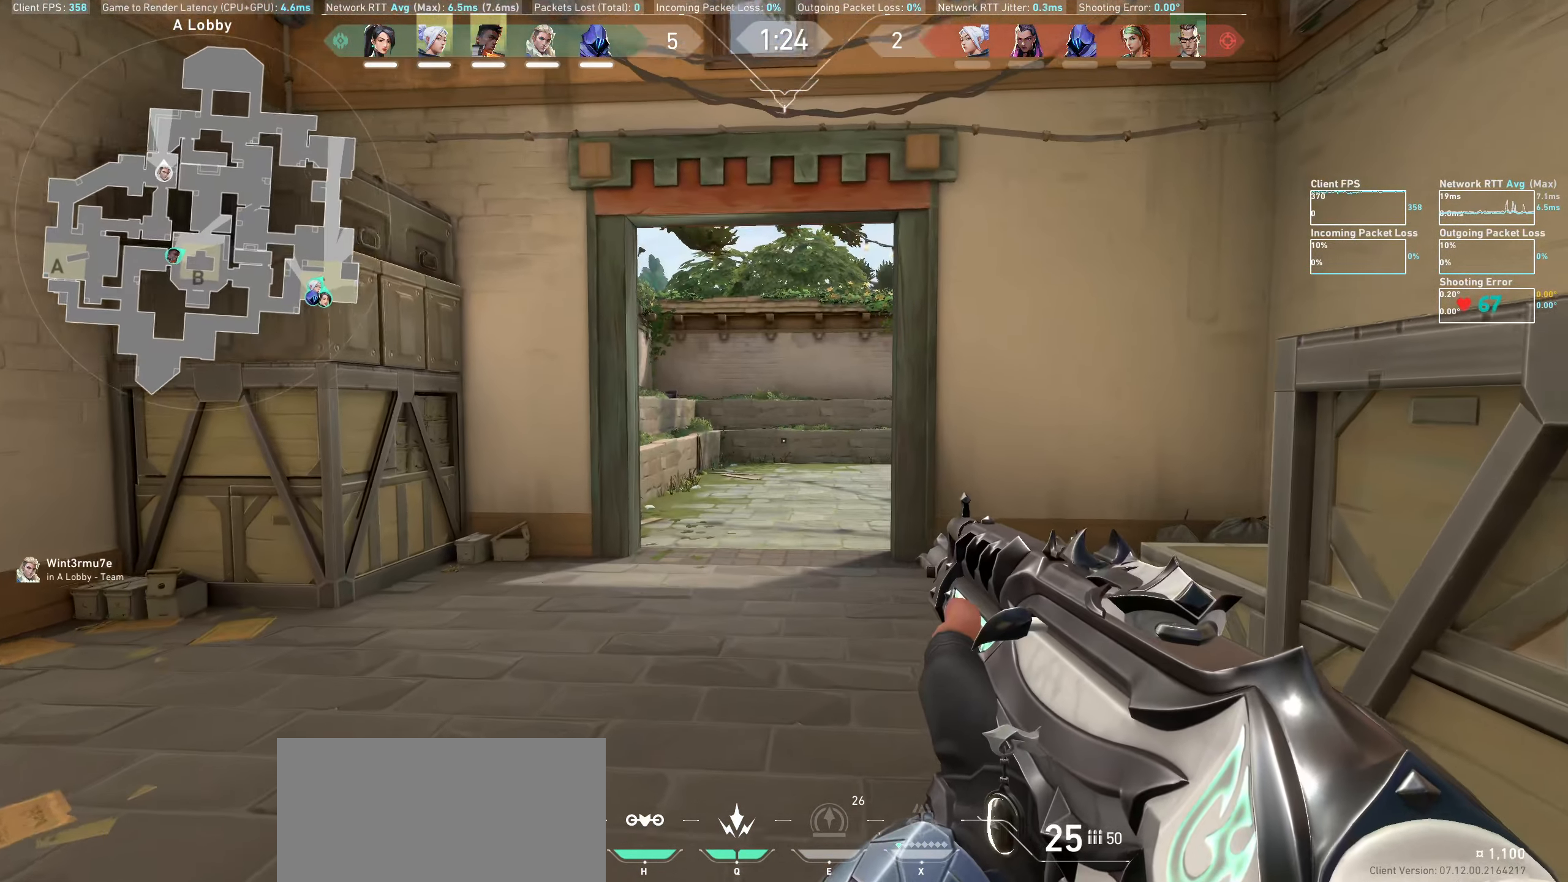
Gameplay with keyboard and mouse; each line is a JSON object with the keys and mouse buttons held at the frame after it. "events" lists presses ("down") and releases ("up") of "a", "ctrl", "d", "e", "q", "s", "shift", "space", "w", "mouse_left", "mouse_wheel", "mouse_right", "mouse_mb4" and "mouse_mb5" between this image and that frame as [ms after this image, input, new state], when the widget could be followed in between. "mouse_left", "mouse_wheel", "mouse_right", "mouse_mb4", "mouse_mb5" = the "left", "wheel", "right", "mb4", "mb5" buttons of the "mouse" list. No other keys are recorded. "wheel" means that the mouse wheel is clicked or scrolled. Not read: mouse_move.
{"keys": ["shift", "w"], "mouse": [], "events": []}
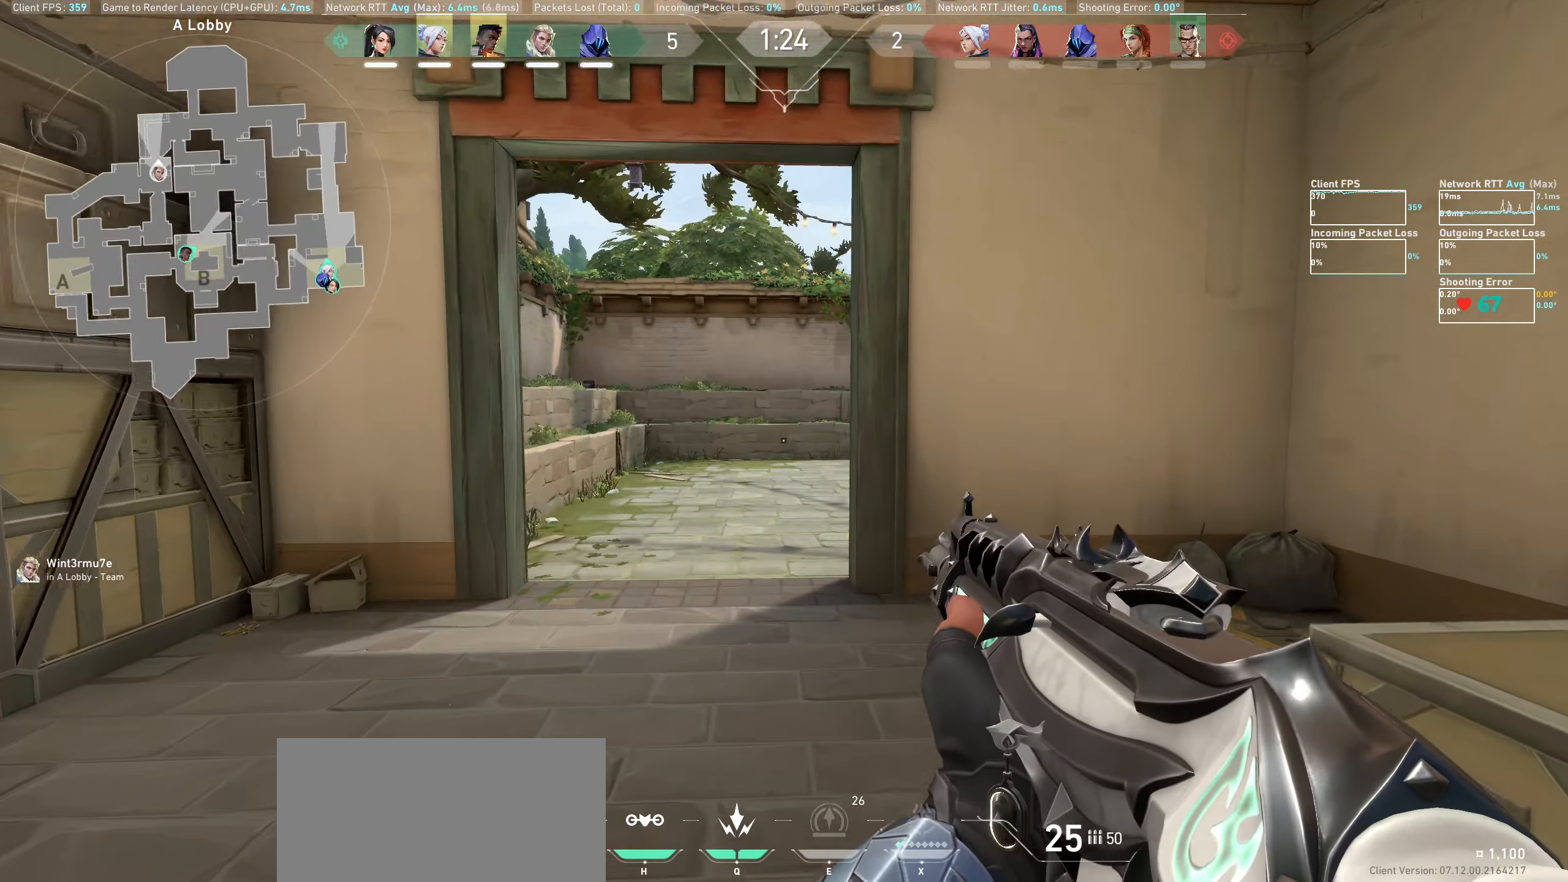
{"keys": ["shift", "w"], "mouse": [], "events": []}
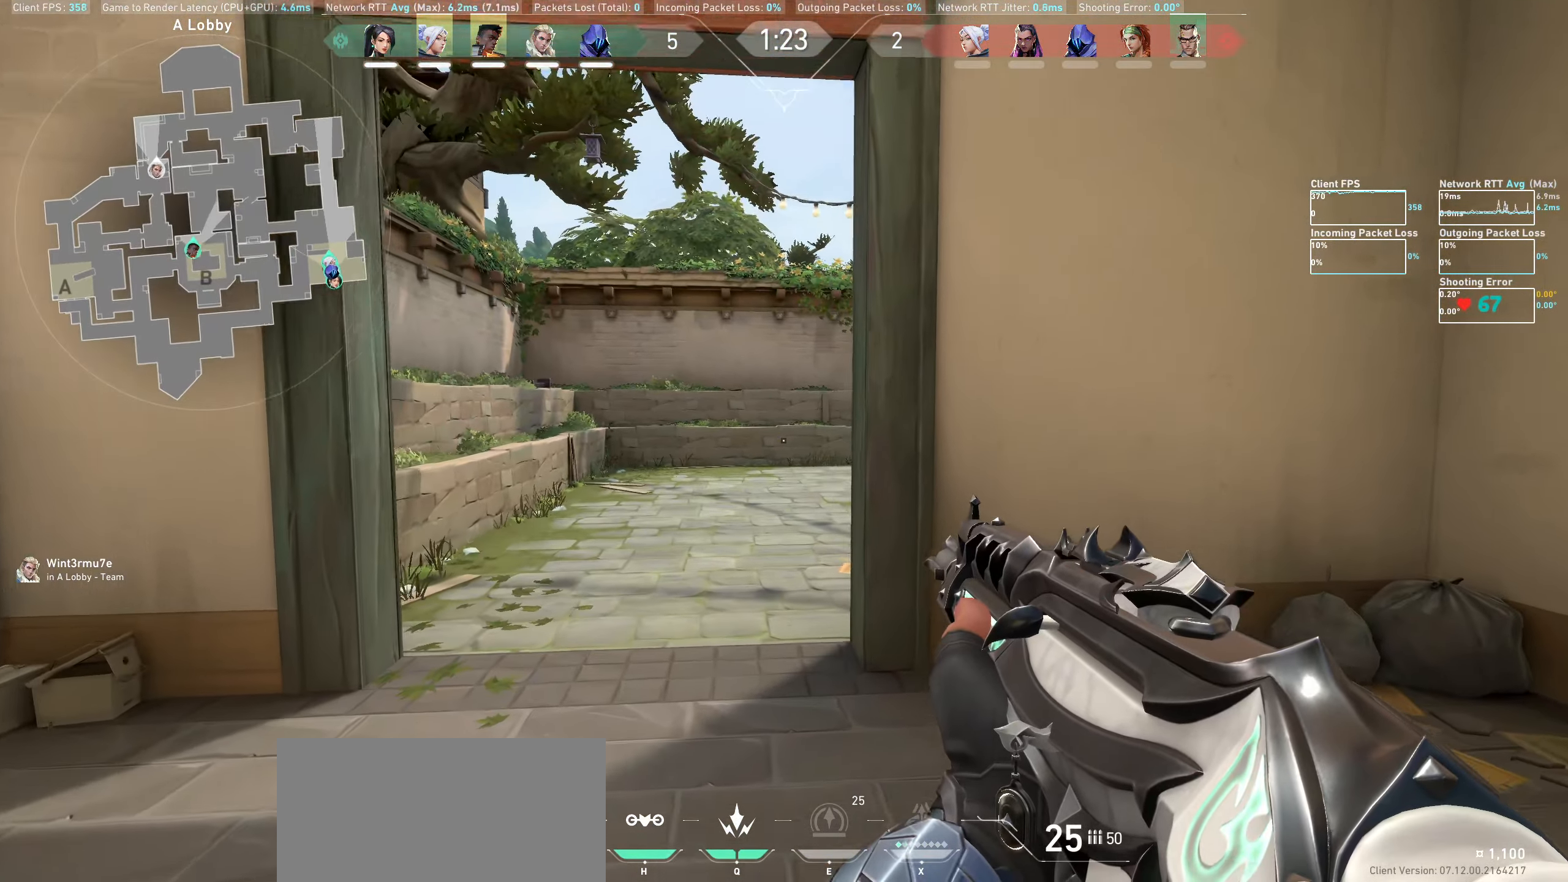
{"keys": ["shift", "w"], "mouse": [], "events": []}
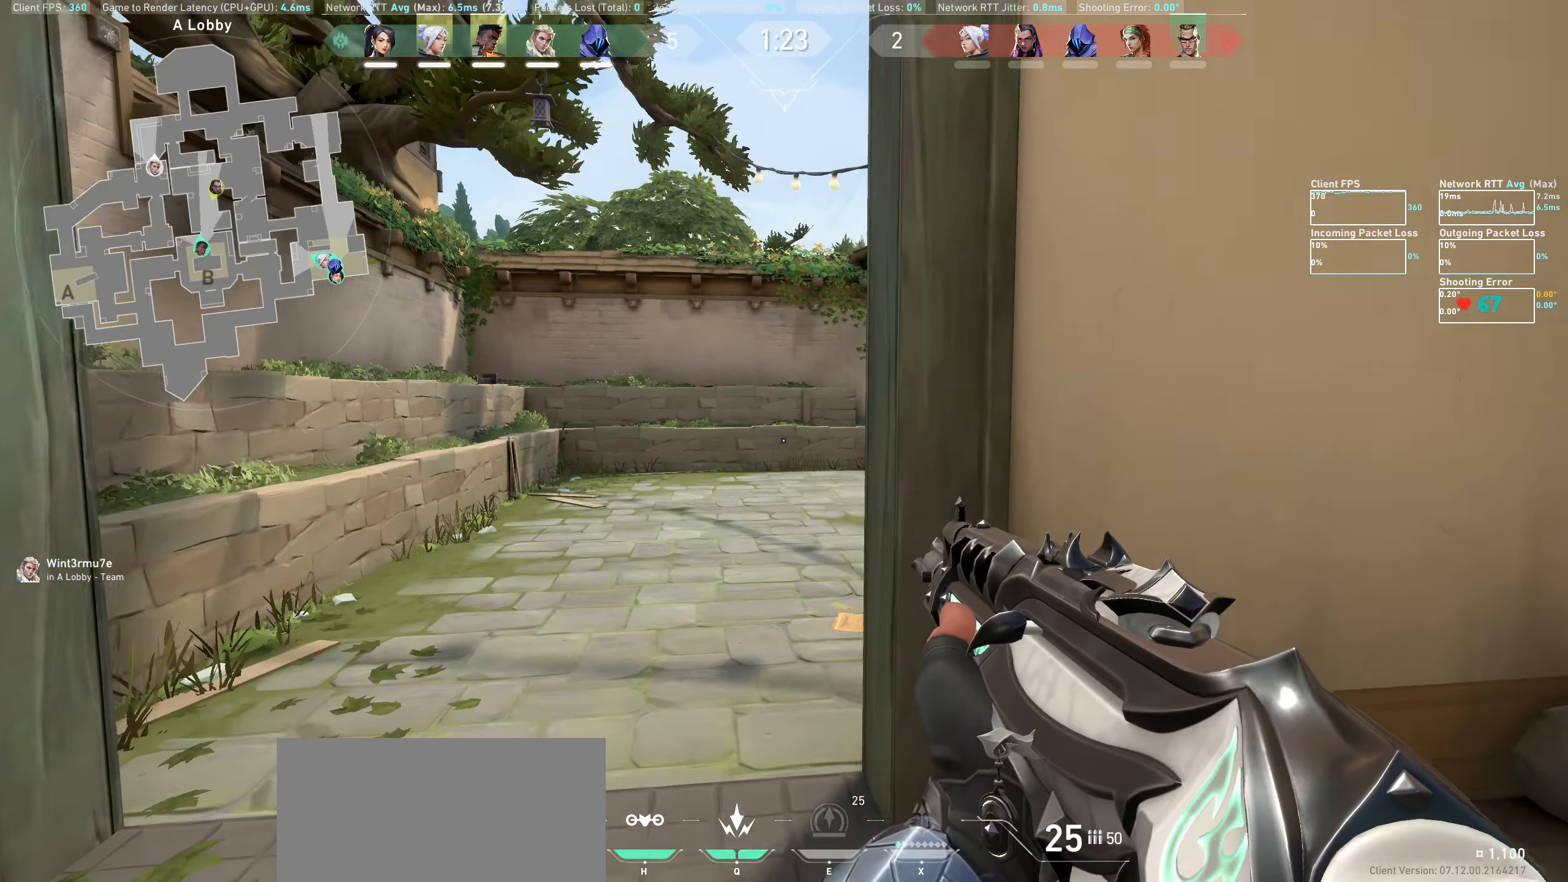
{"keys": ["shift", "w"], "mouse": [], "events": []}
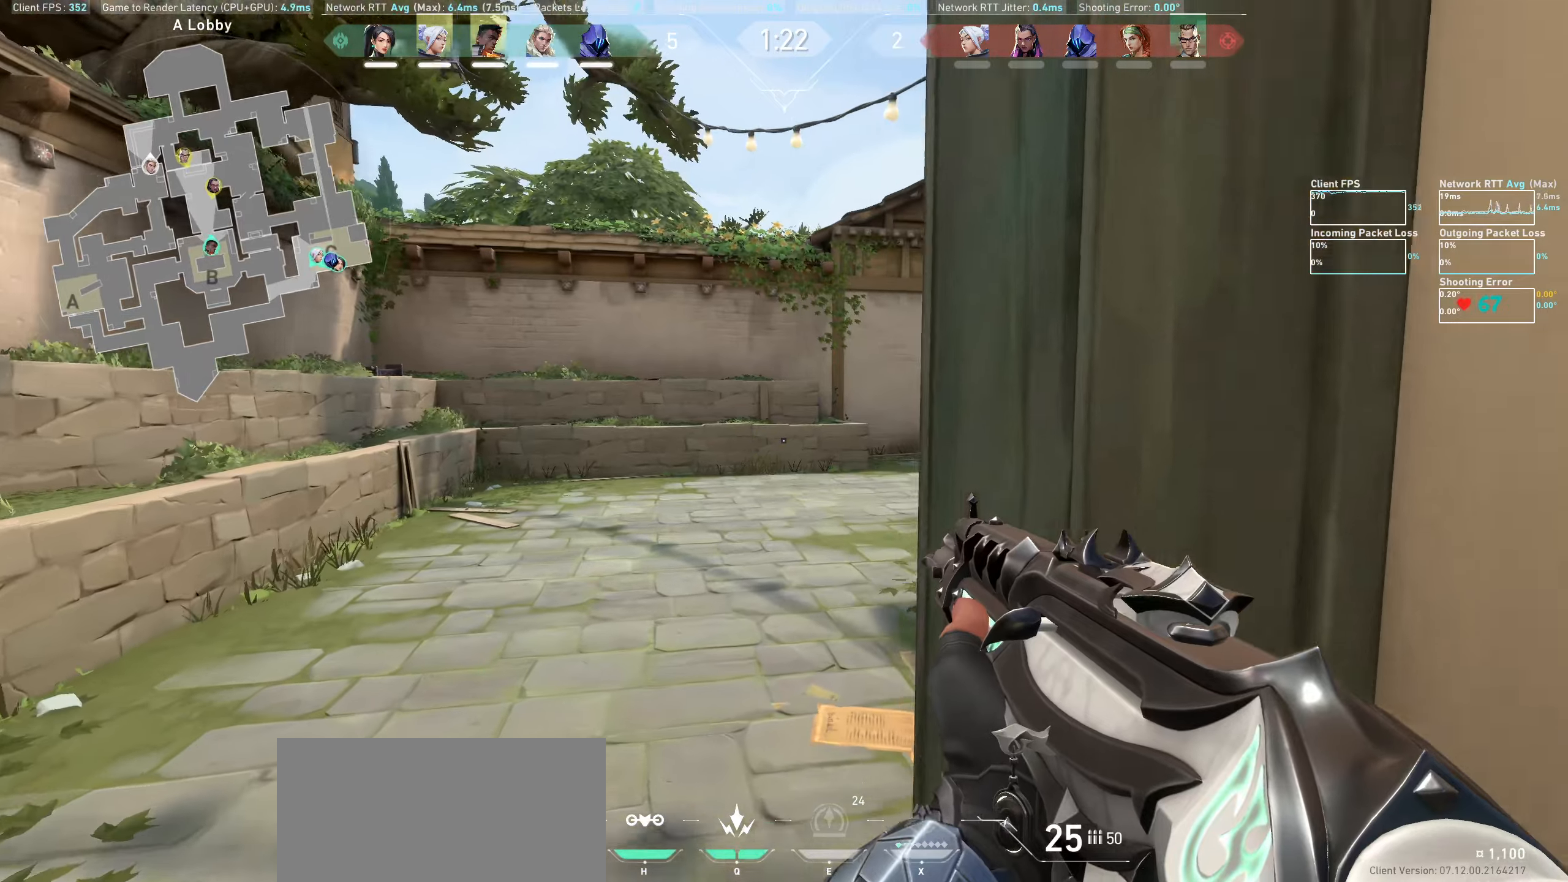
{"keys": ["shift", "w"], "mouse": [], "events": []}
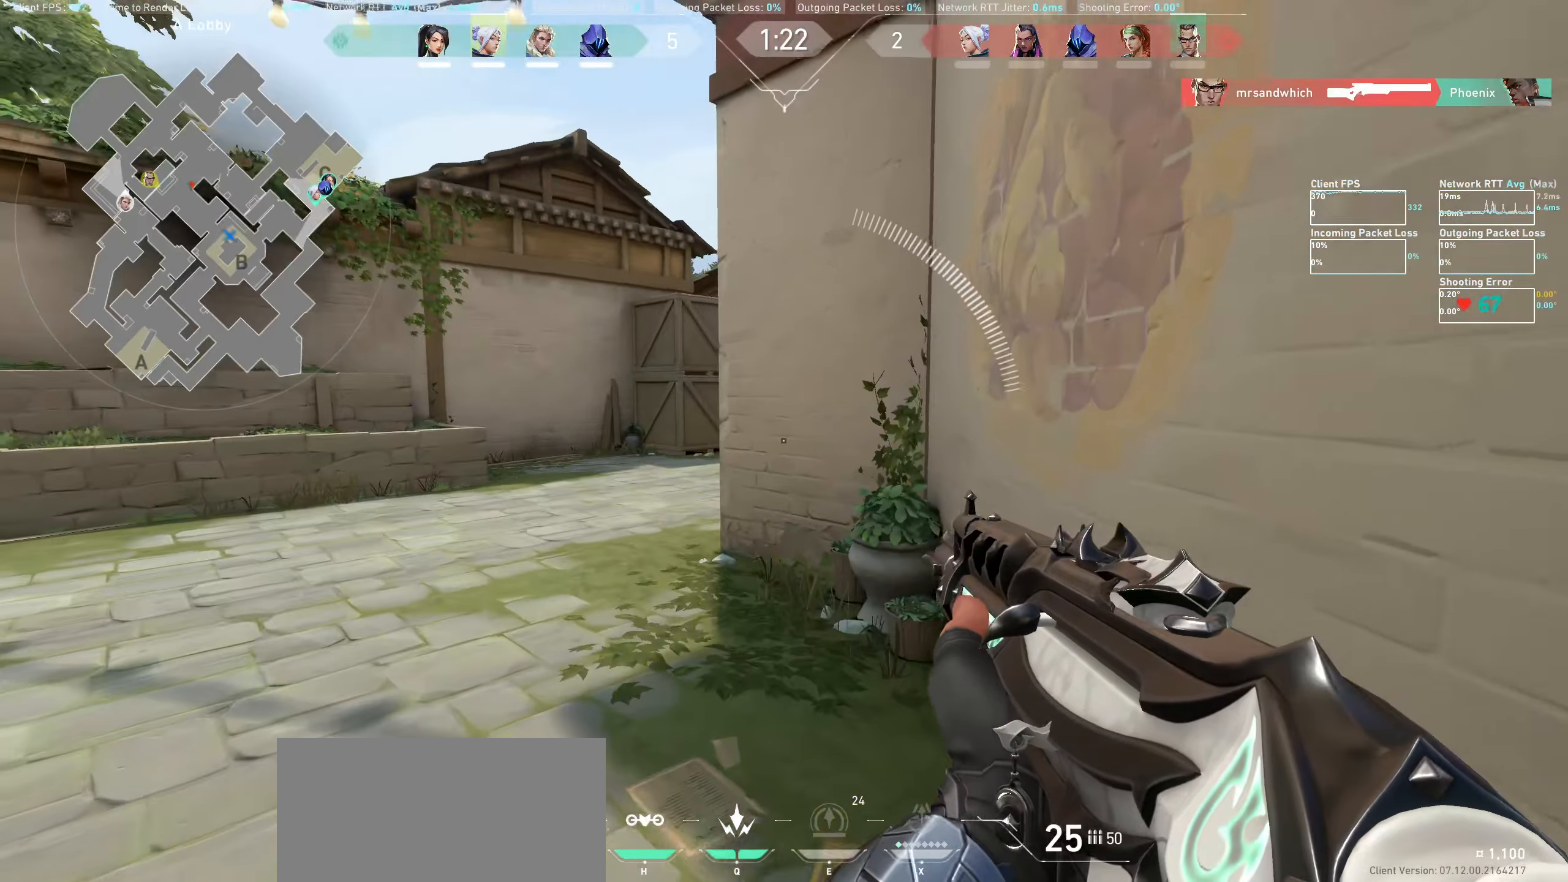
{"keys": ["shift", "w"], "mouse": [], "events": []}
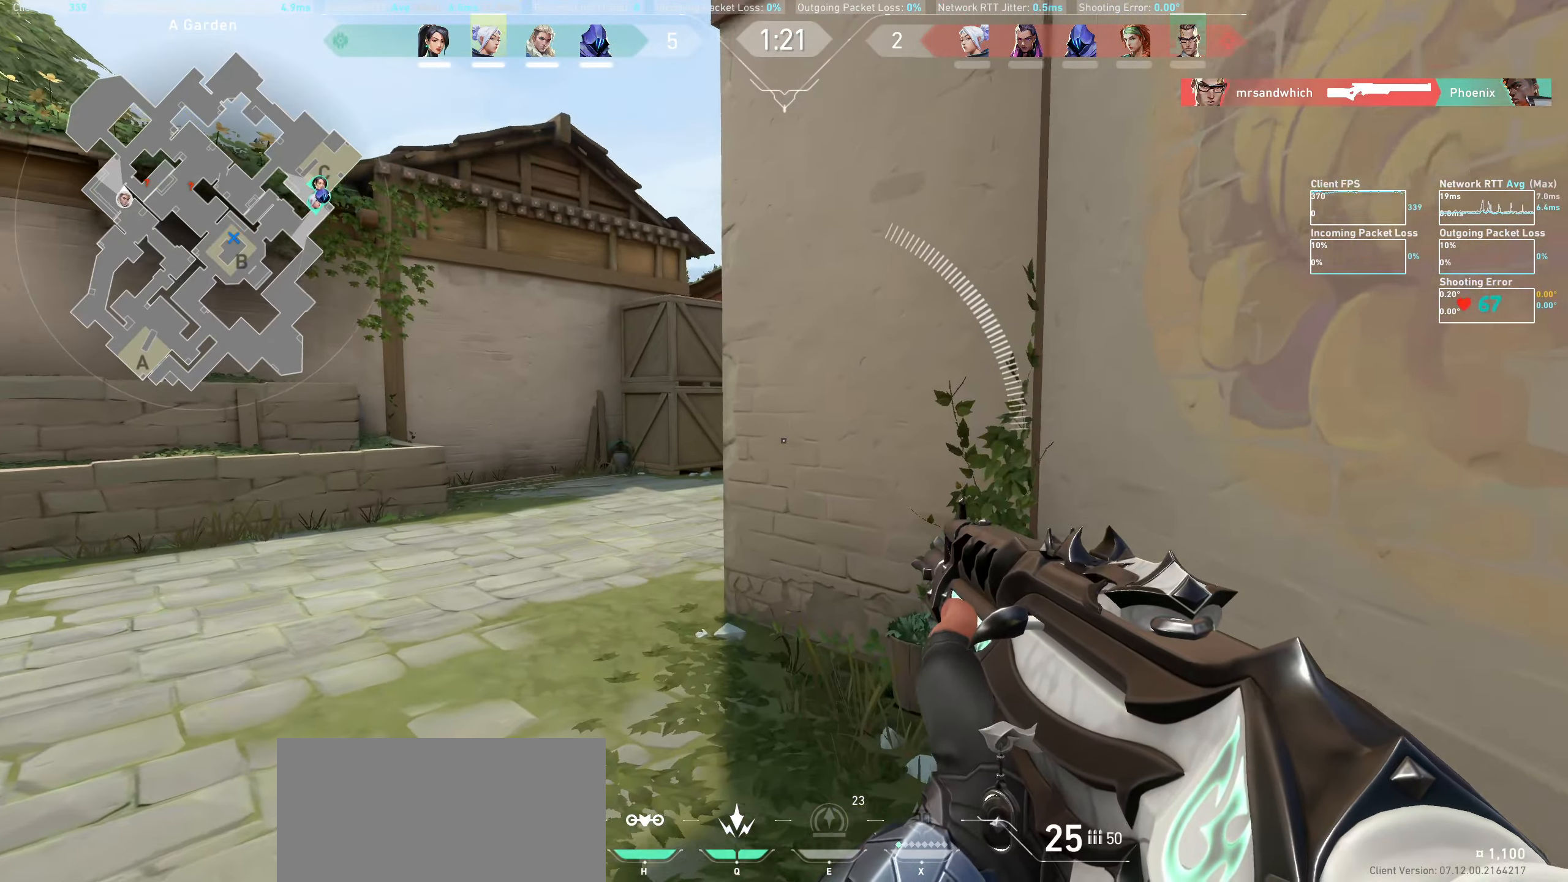
{"keys": ["a", "shift", "w"], "mouse": [], "events": [[50, "a", "down"]]}
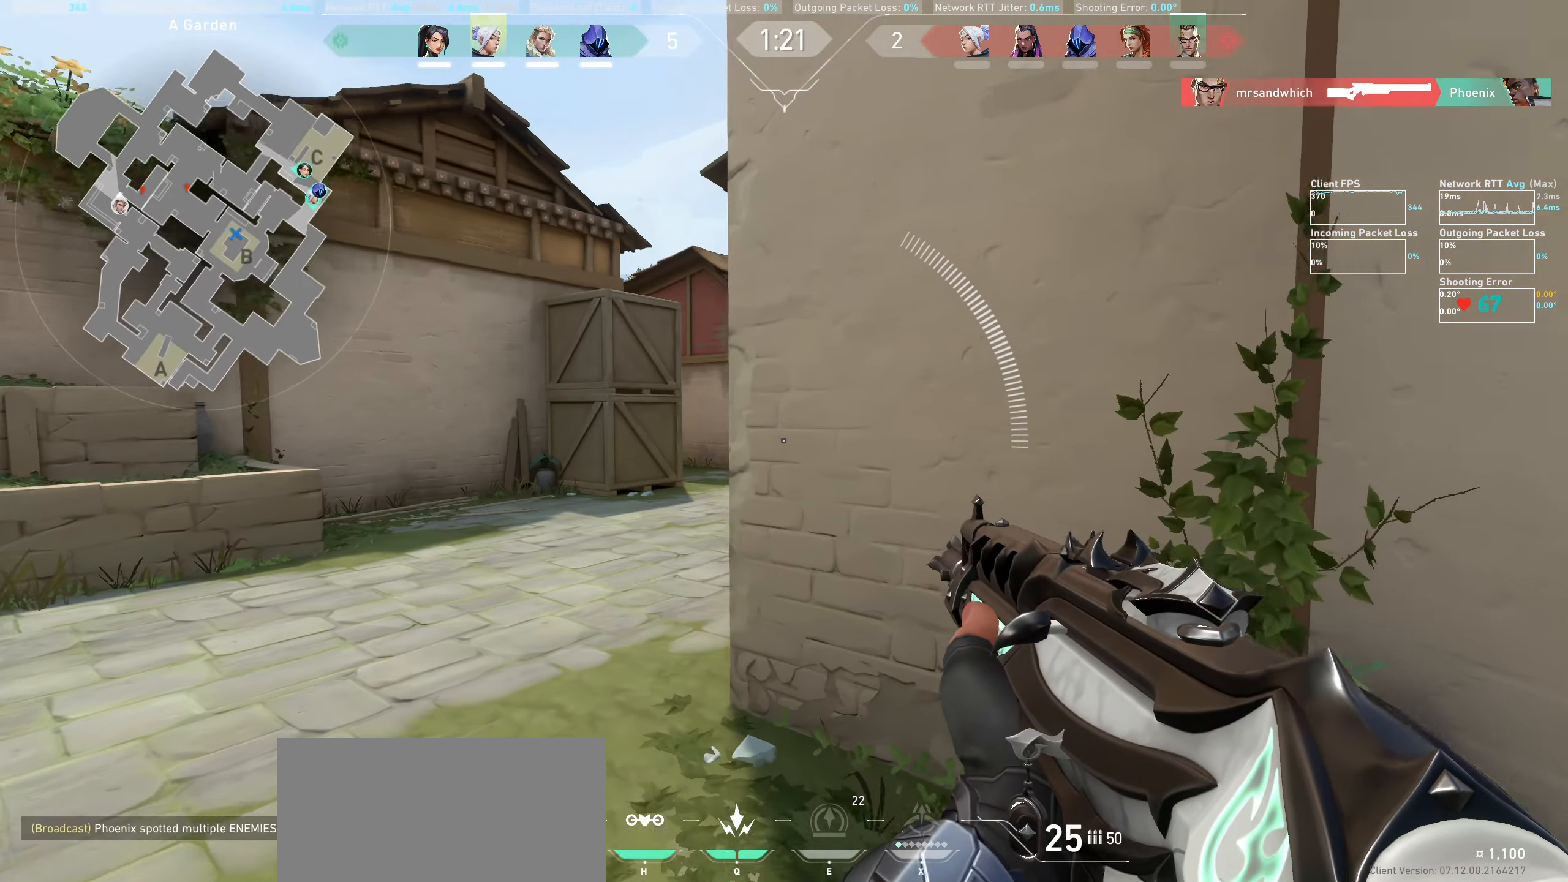
{"keys": ["a", "shift", "w"], "mouse": [], "events": []}
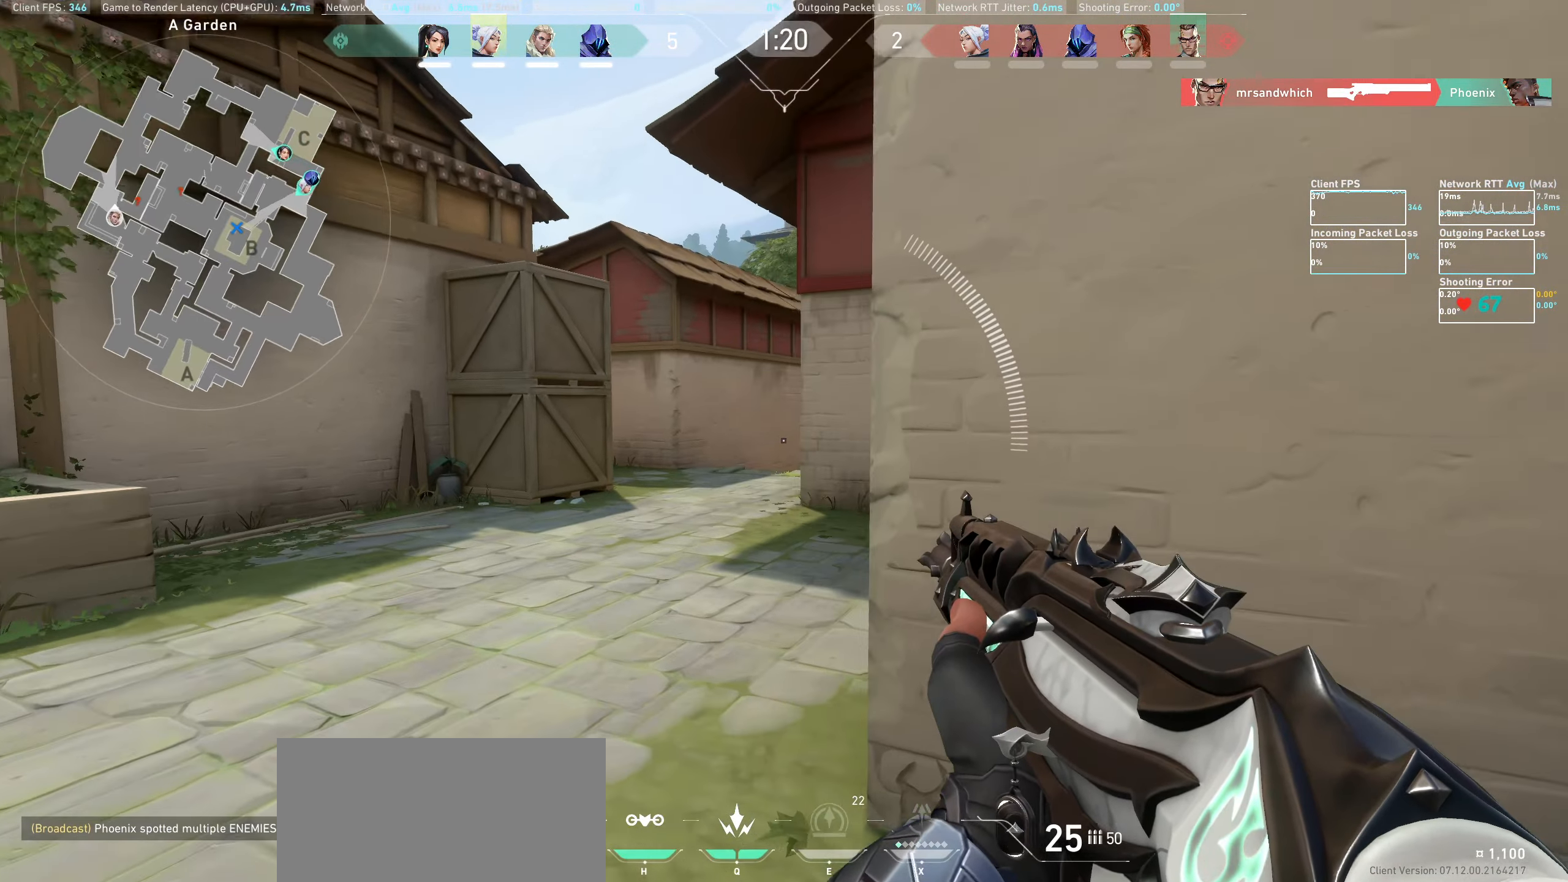
{"keys": ["a", "shift", "w"], "mouse": [], "events": []}
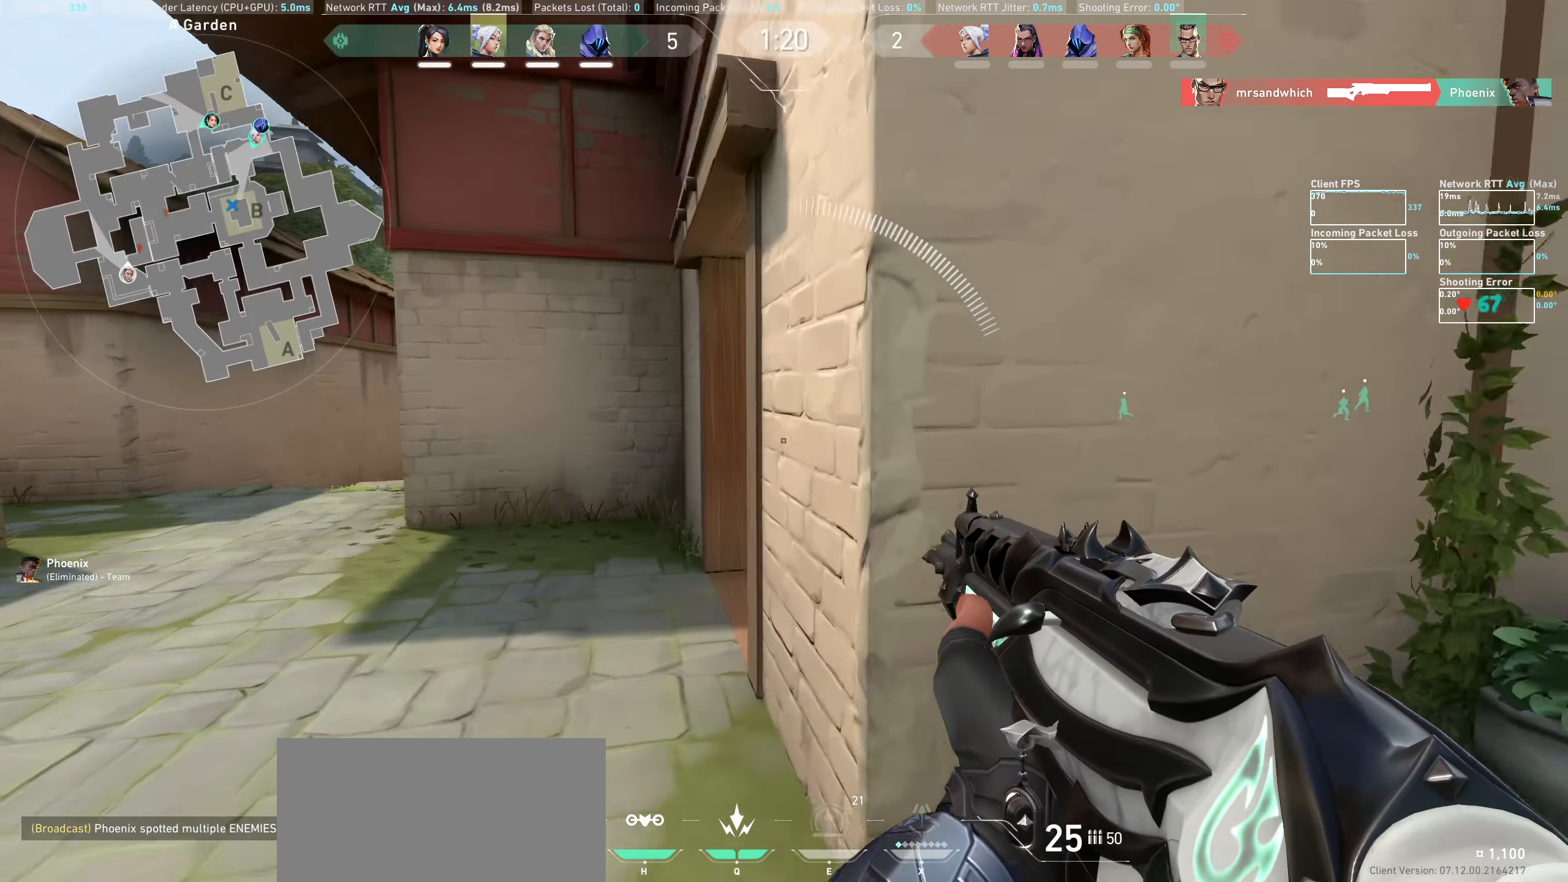
{"keys": ["a", "shift", "w"], "mouse": [], "events": []}
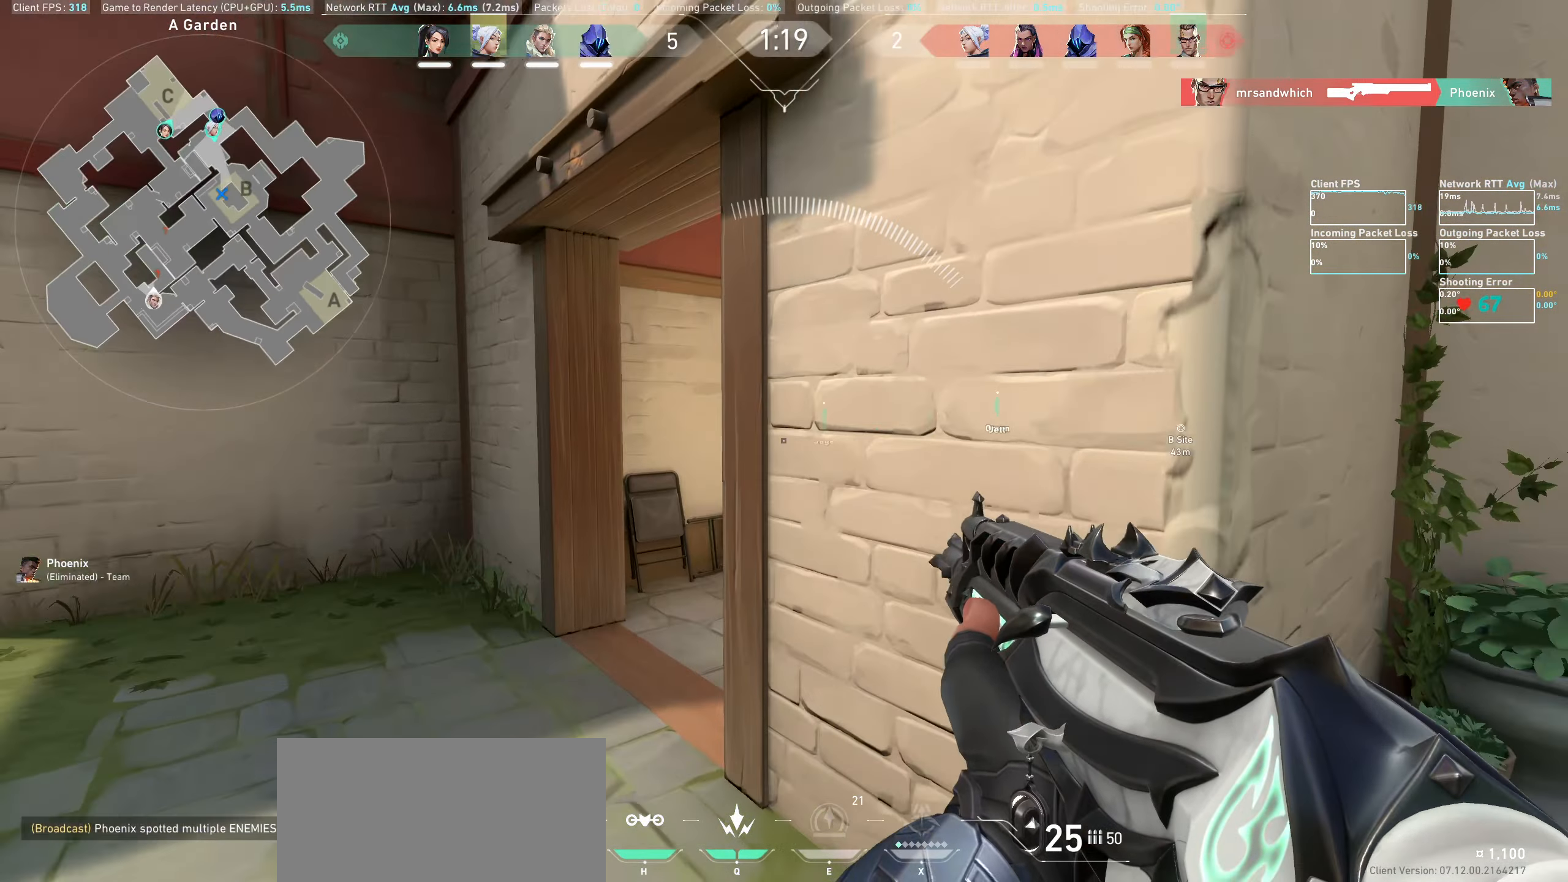
{"keys": ["a", "shift", "w"], "mouse": [], "events": []}
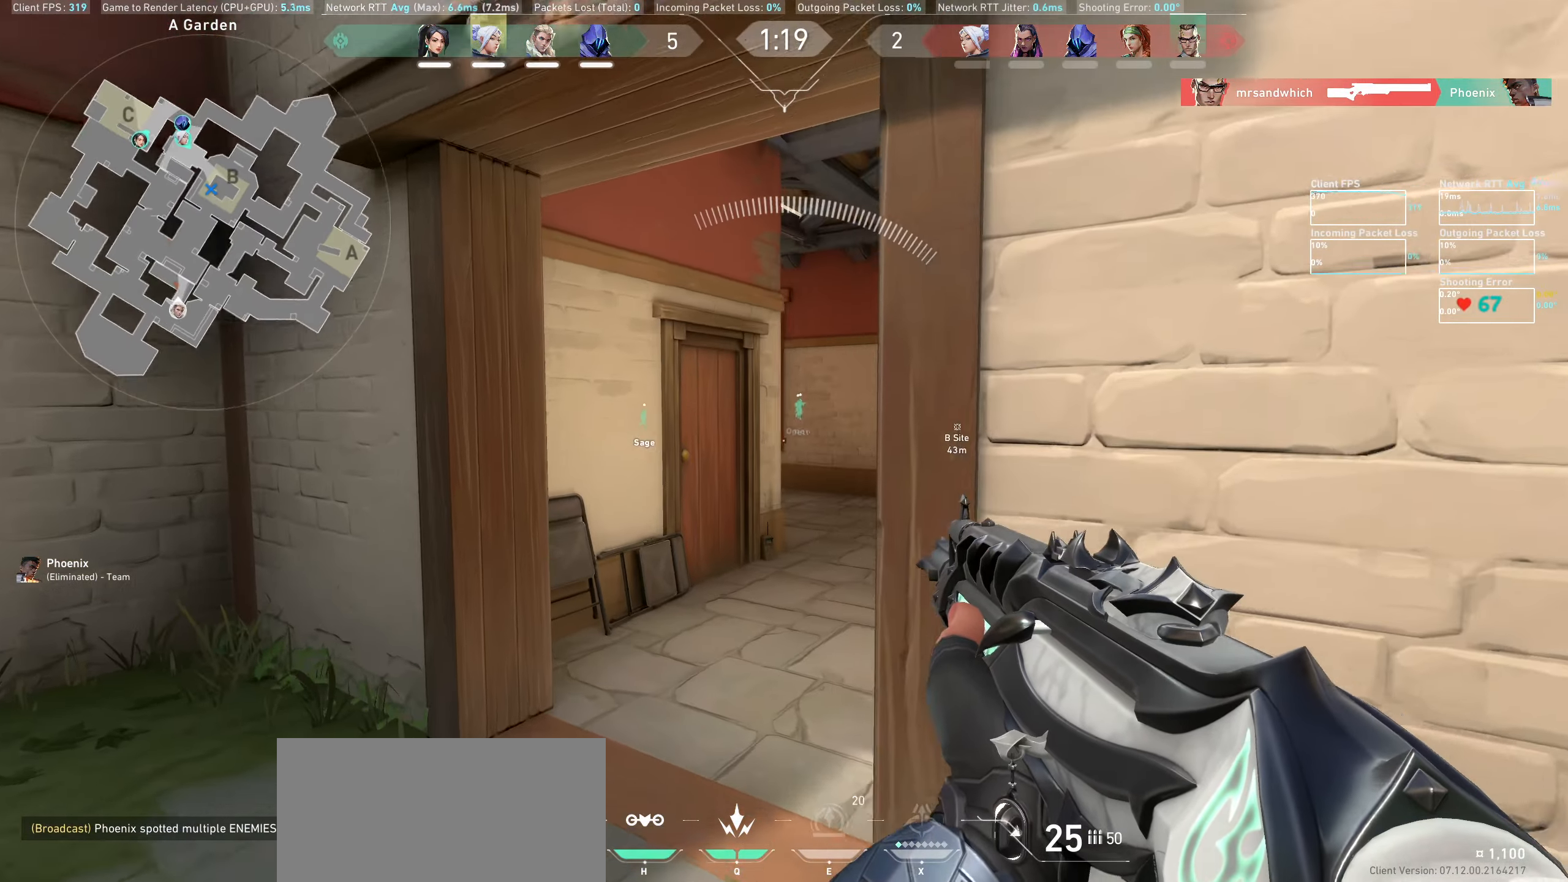
{"keys": ["shift", "w"], "mouse": [], "events": [[233, "a", "up"]]}
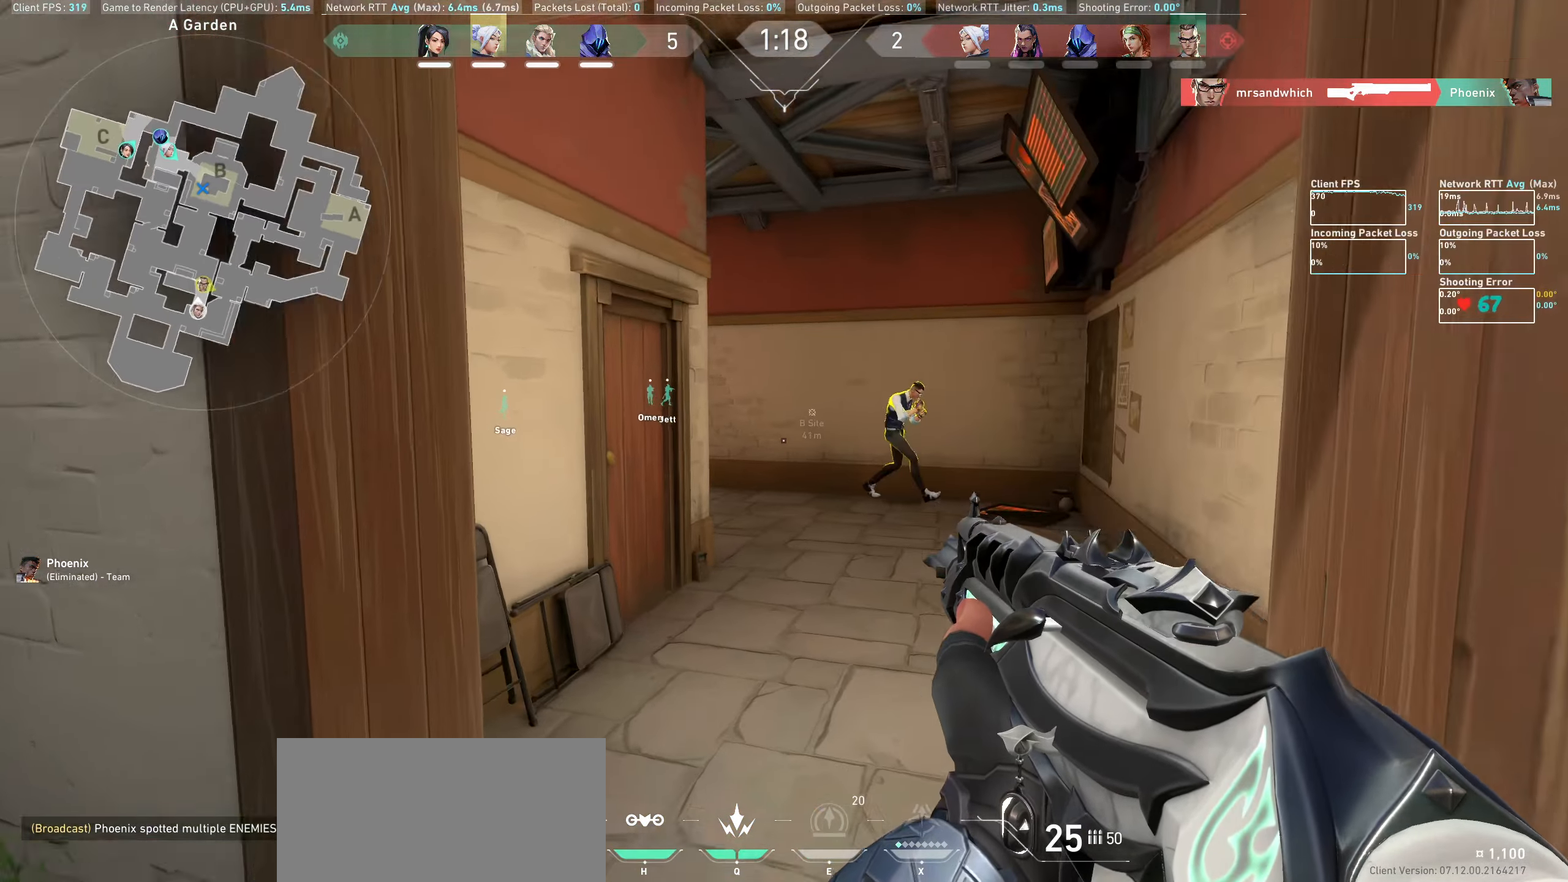
{"keys": [], "mouse": ["left"], "events": [[133, "w", "up"], [150, "shift", "up"], [250, "mouse_left", "down"]]}
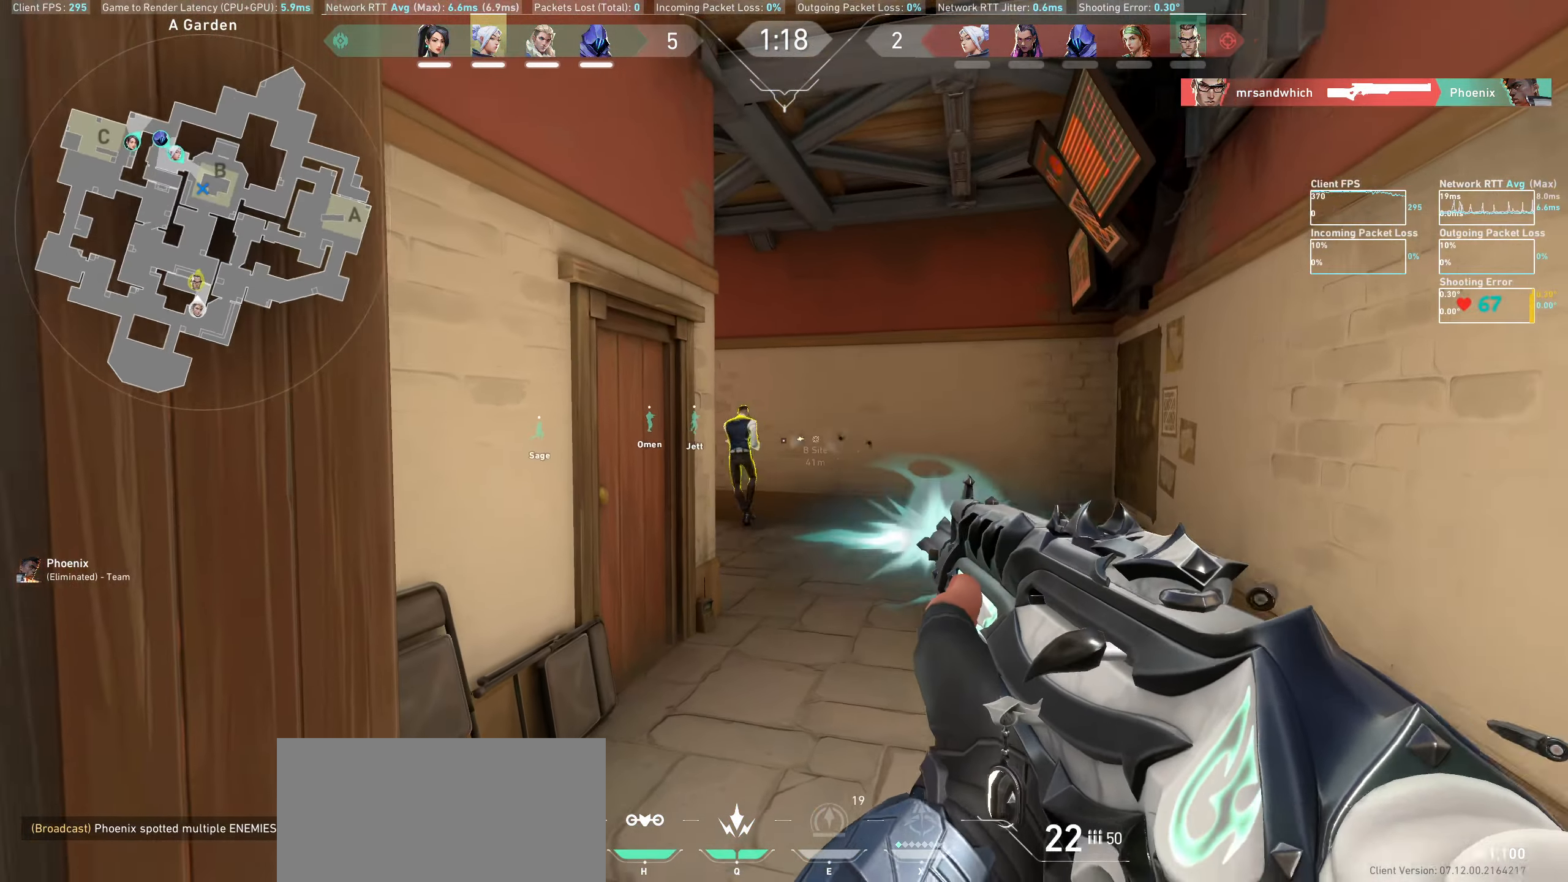
{"keys": ["d", "w"], "mouse": [], "events": [[117, "w", "down"], [233, "mouse_left", "up"], [266, "d", "down"]]}
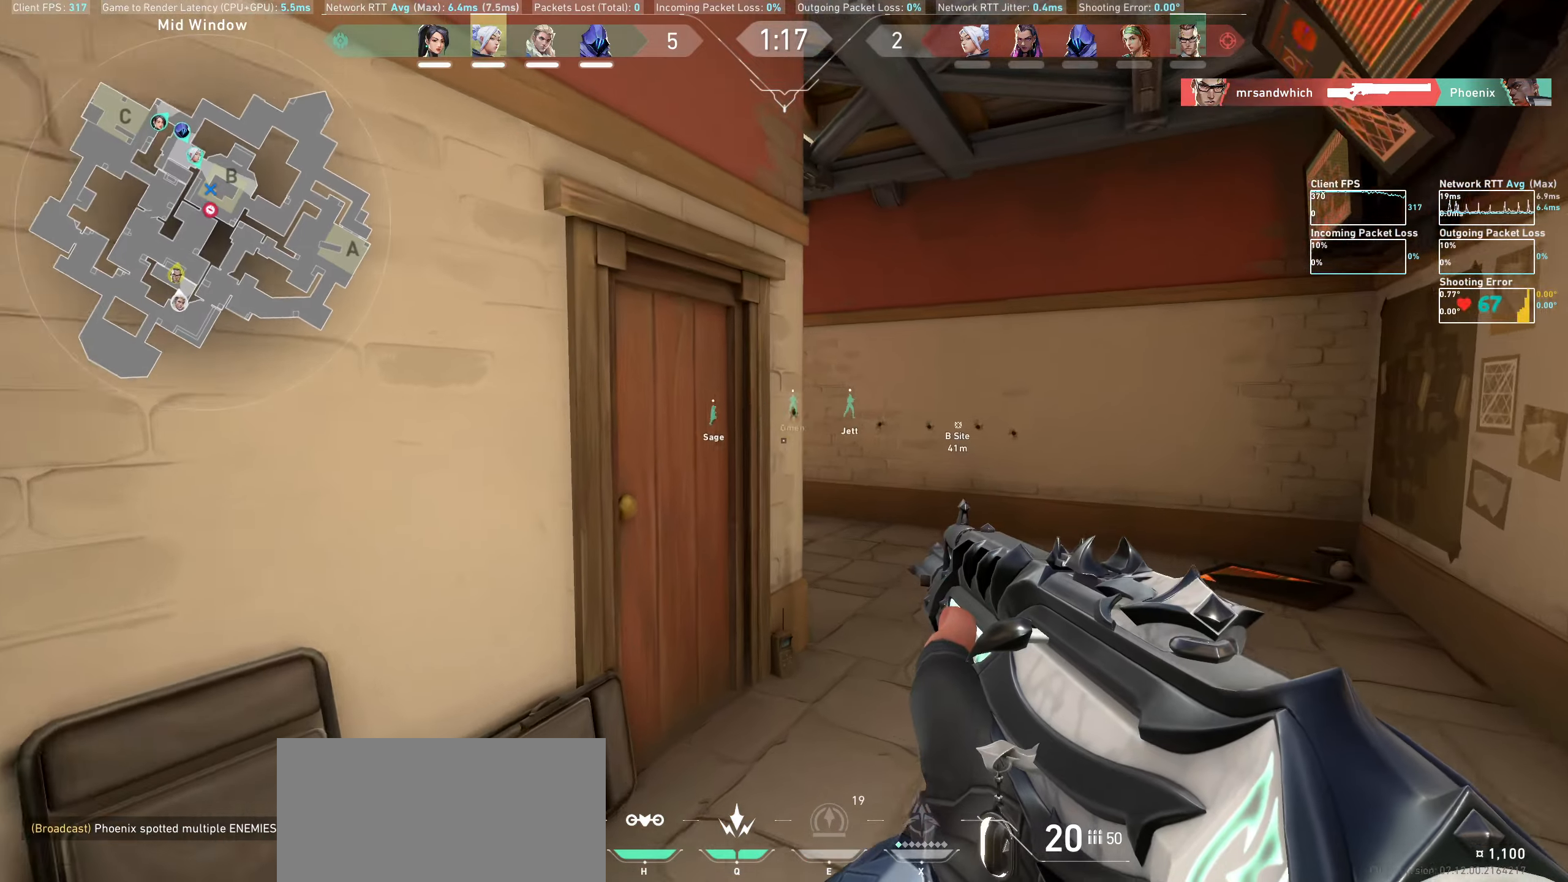
{"keys": ["d"], "mouse": [], "events": [[400, "w", "up"]]}
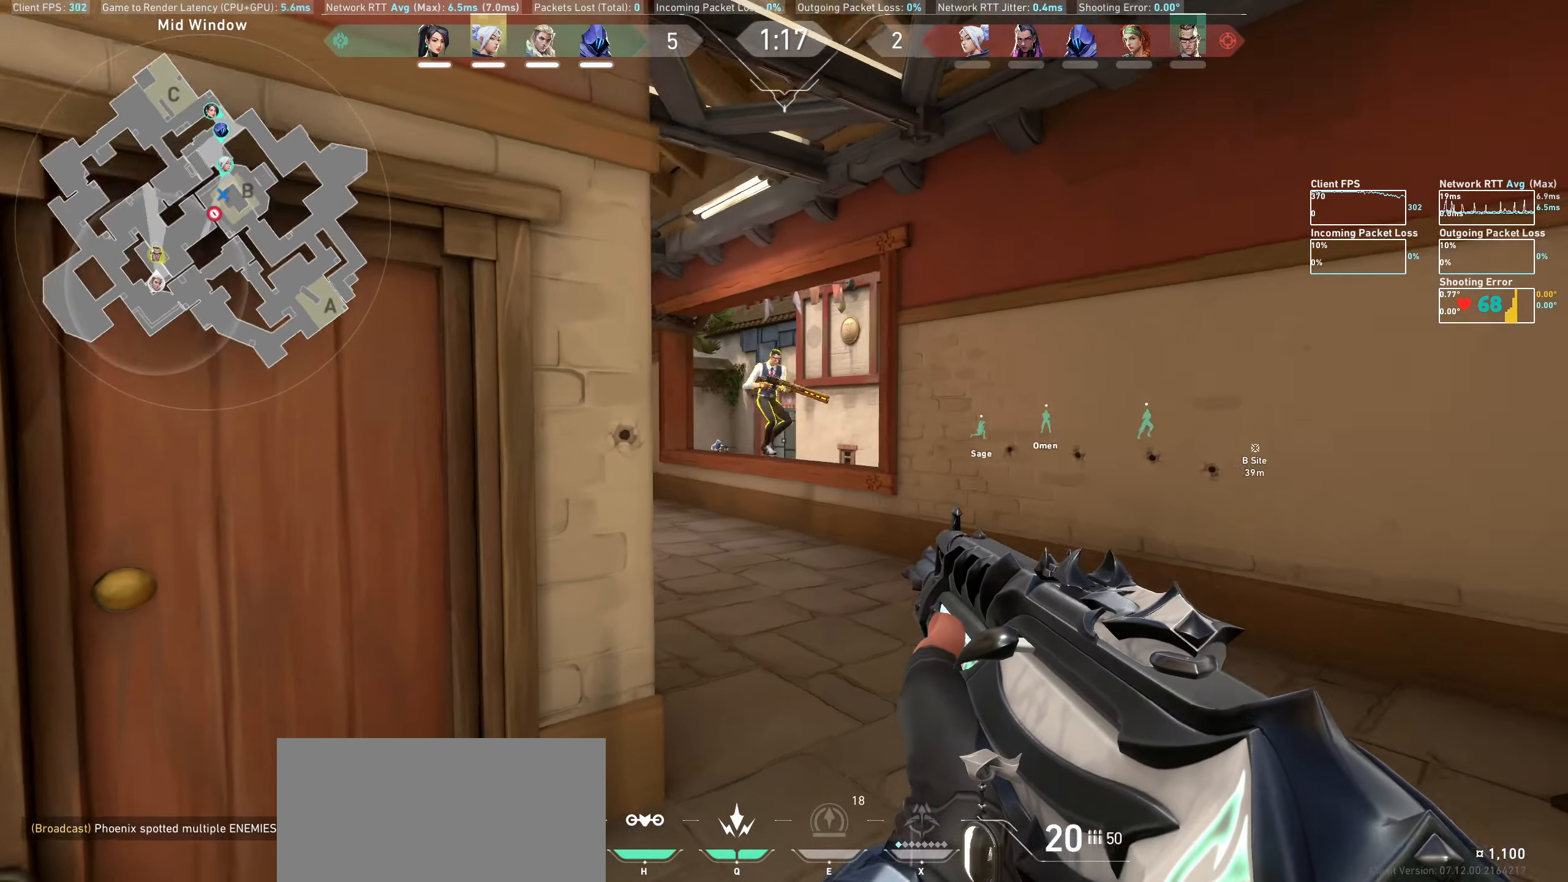
{"keys": [], "mouse": ["left", "mb4"], "events": [[100, "d", "up"], [183, "mouse_left", "down"], [267, "mouse_mb4", "down"]]}
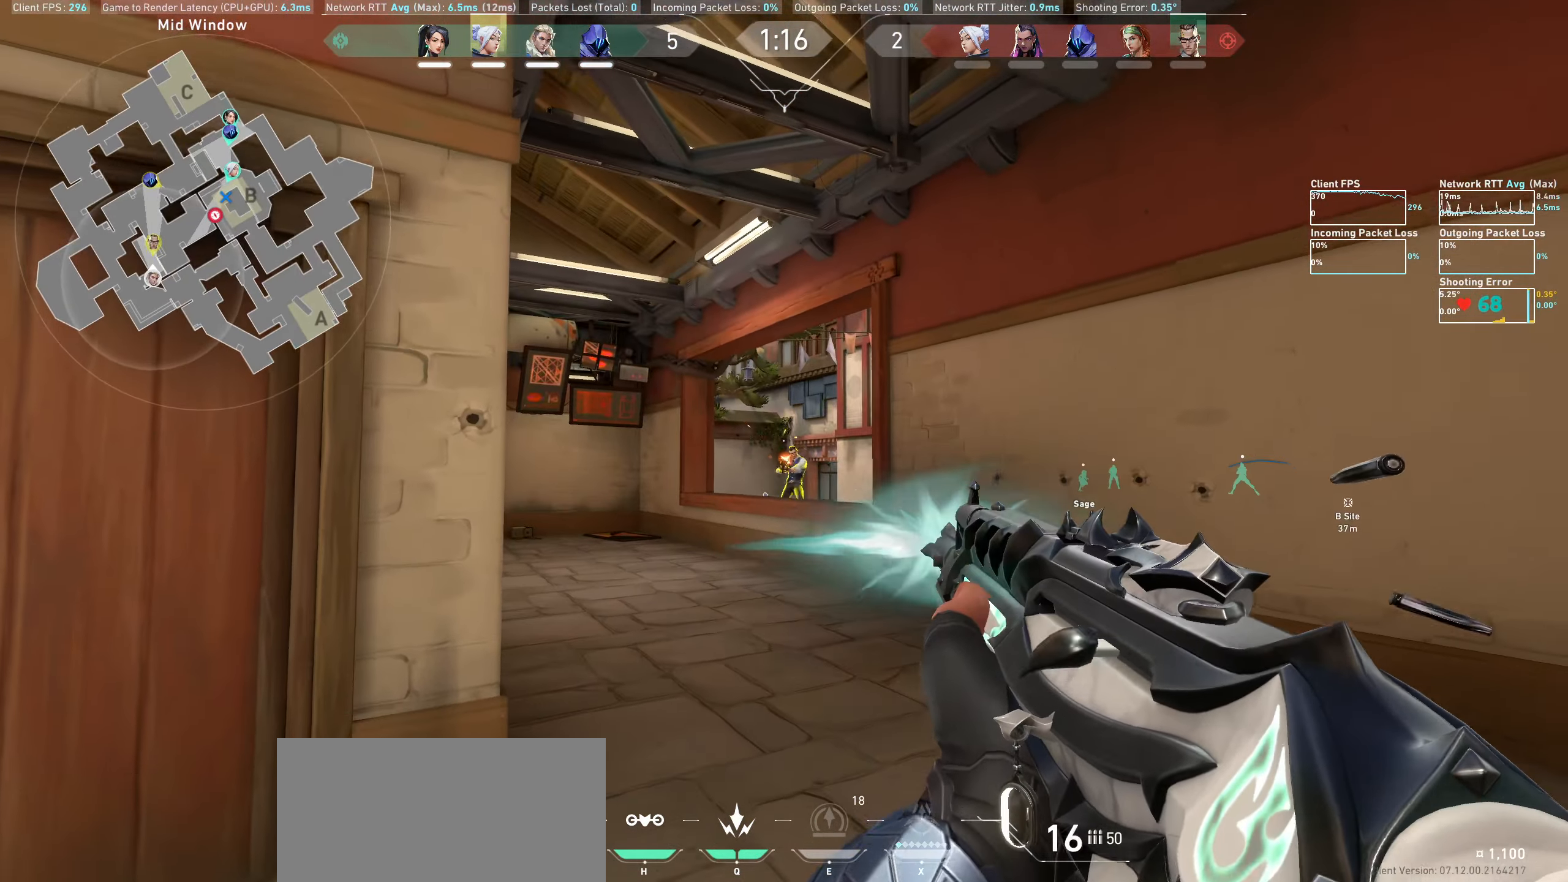
{"keys": ["d"], "mouse": ["left", "mb4"], "events": [[217, "d", "down"]]}
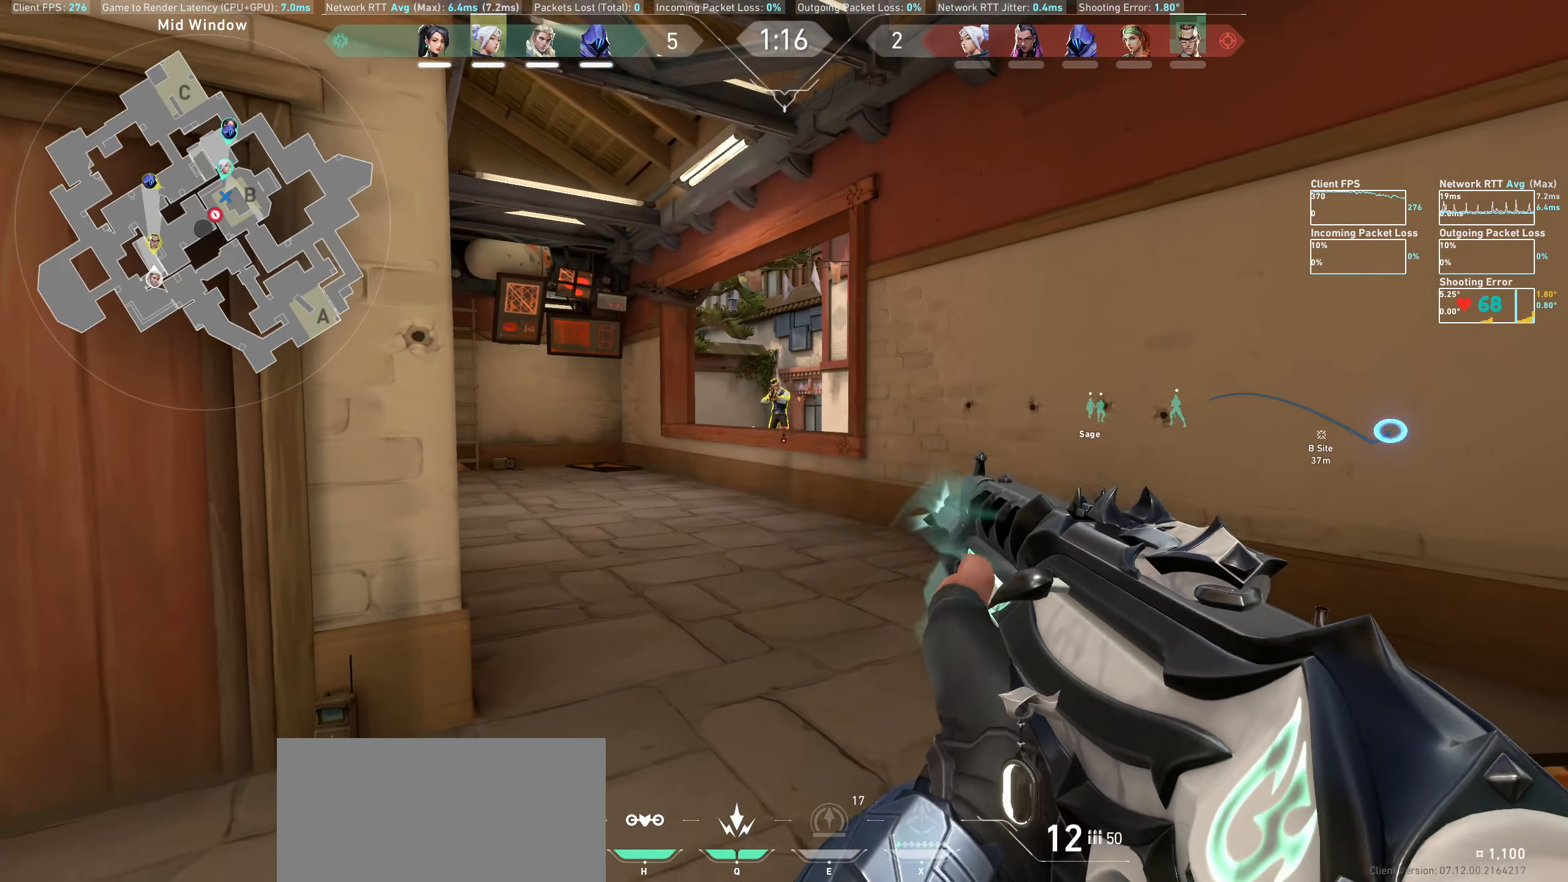
{"keys": ["d", "w"], "mouse": [], "events": [[383, "mouse_mb4", "up"], [417, "mouse_left", "up"], [433, "w", "down"]]}
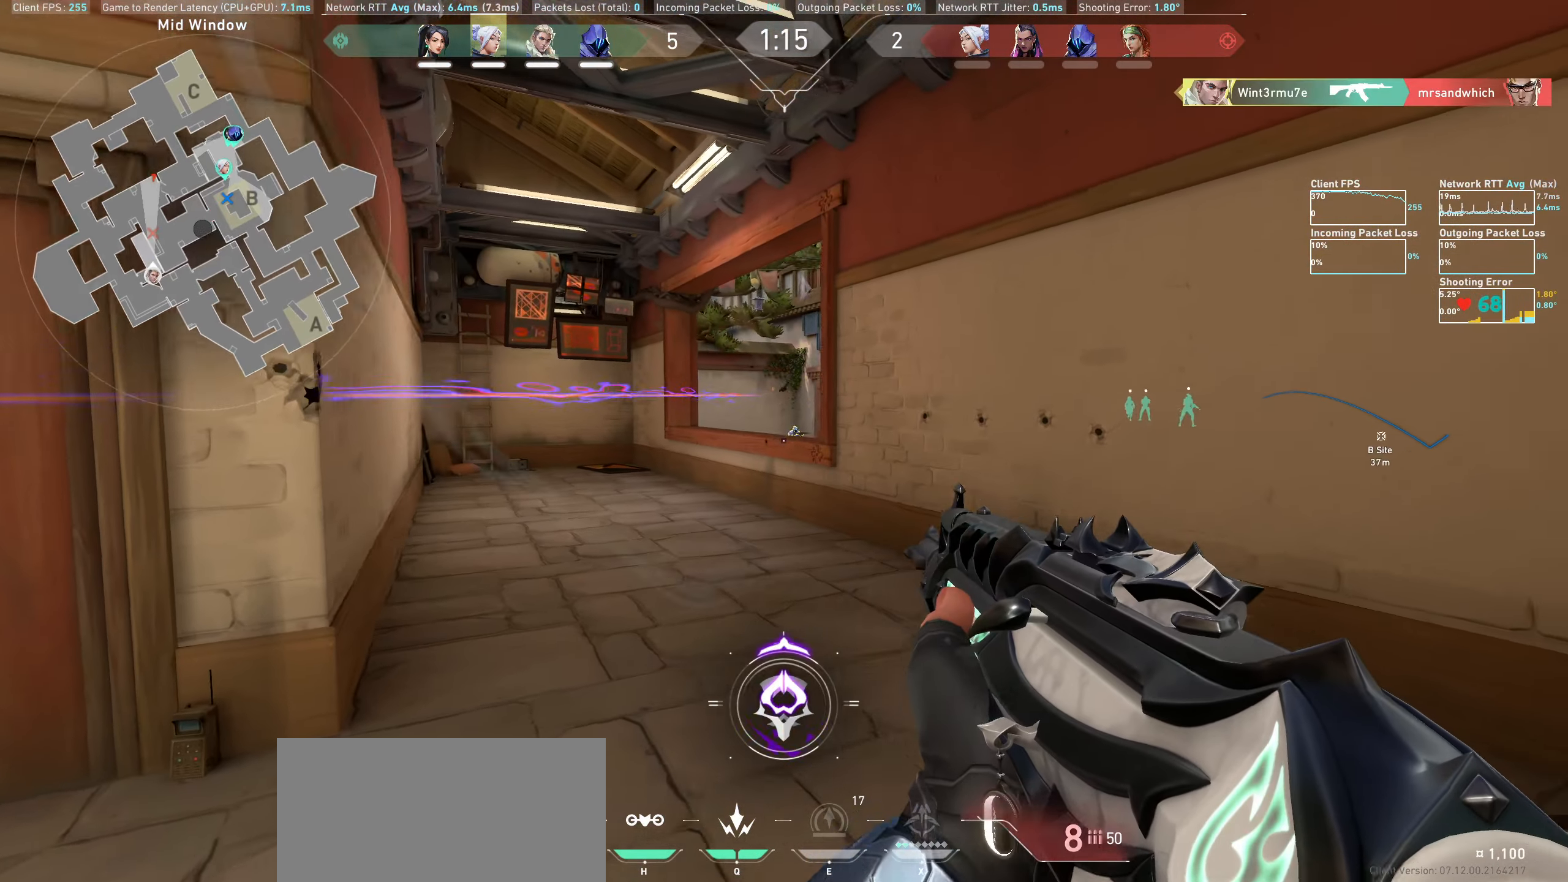
{"keys": ["a", "w"], "mouse": [], "events": [[133, "d", "up"], [467, "a", "down"]]}
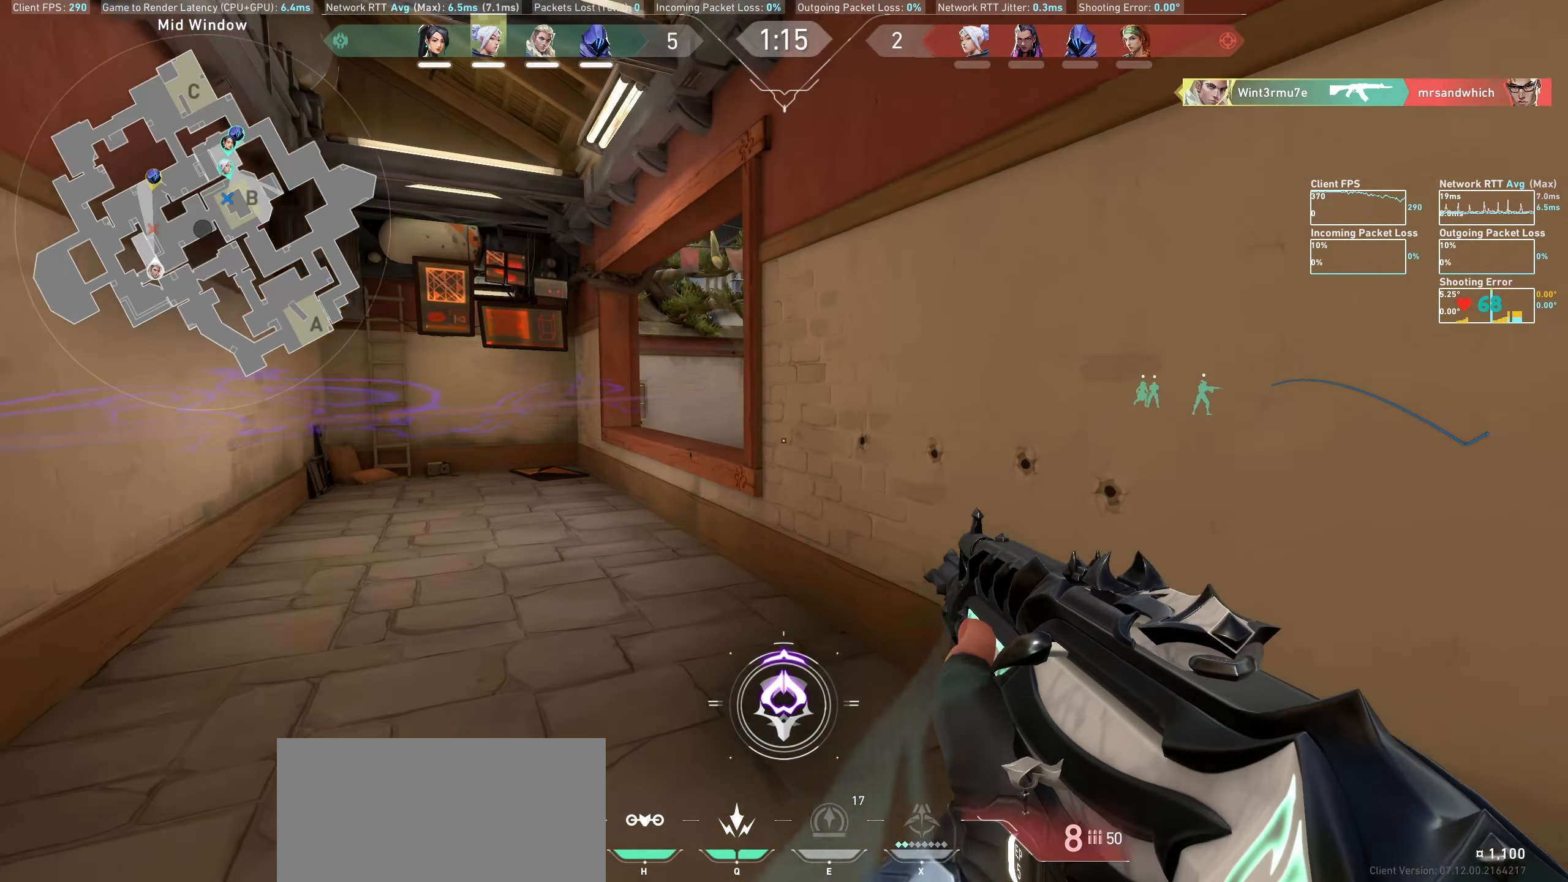
{"keys": [], "mouse": [], "events": [[100, "w", "up"], [350, "a", "up"]]}
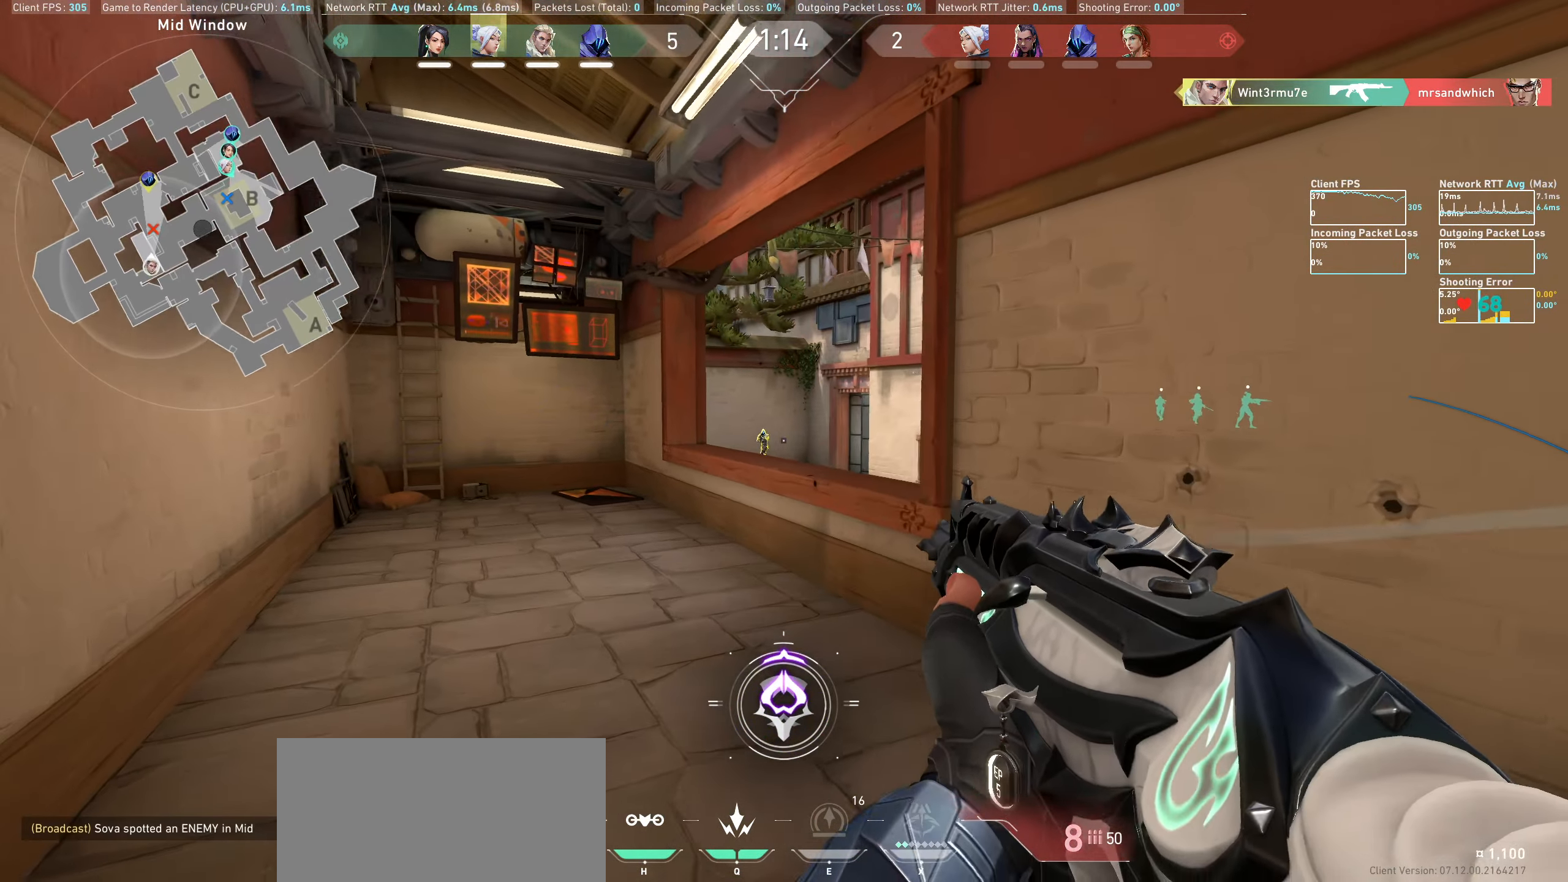
{"keys": [], "mouse": [], "events": [[33, "d", "down"], [67, "mouse_left", "down"], [300, "mouse_left", "up"], [367, "d", "up"]]}
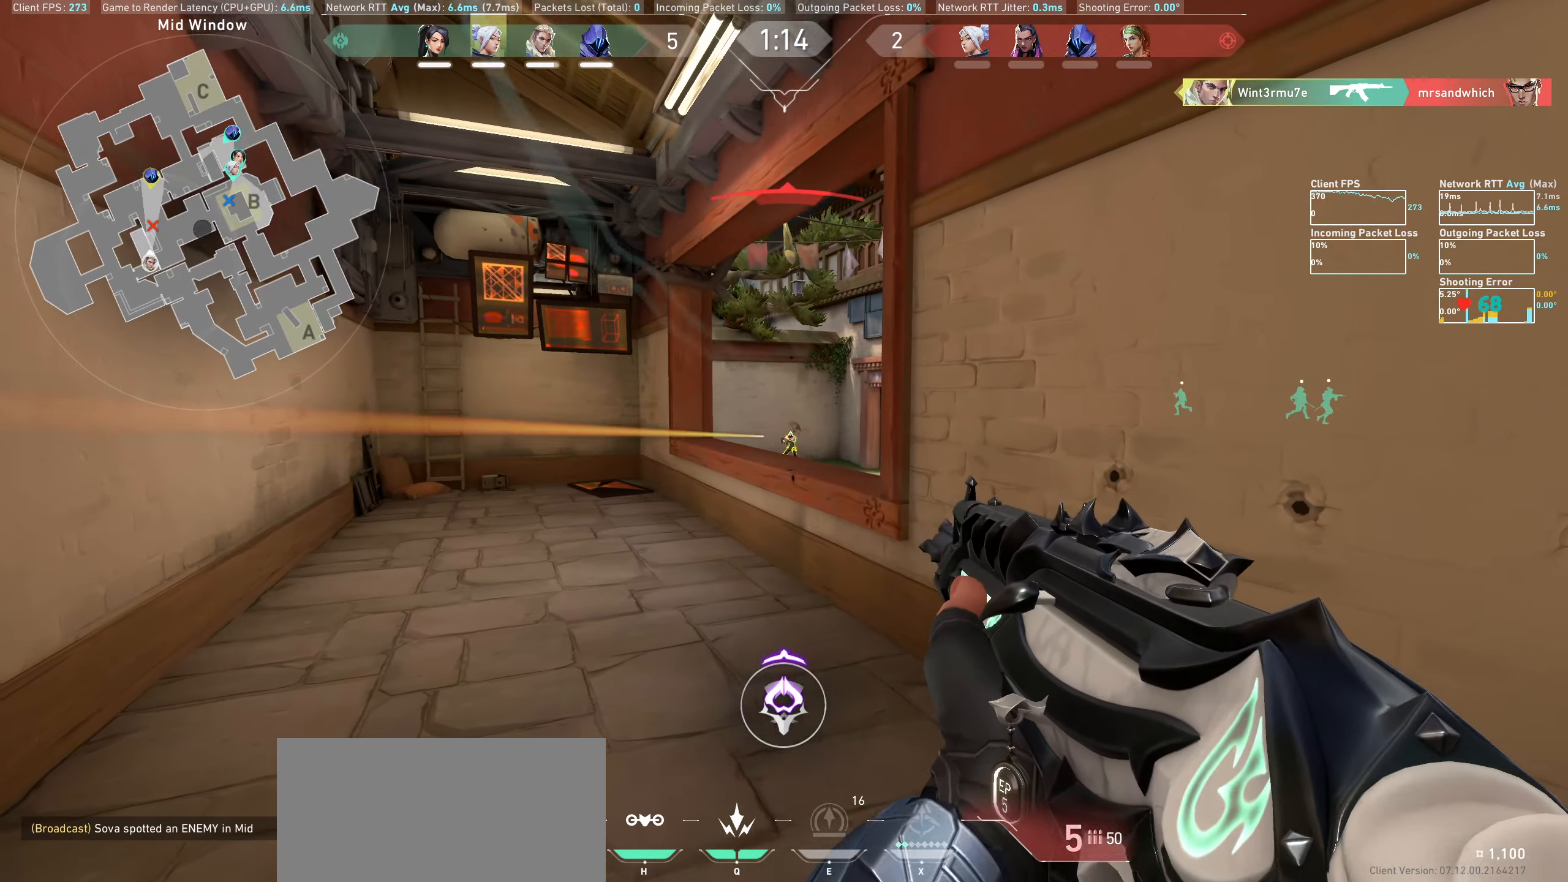
{"keys": [], "mouse": [], "events": [[133, "mouse_left", "down"], [167, "d", "down"], [283, "d", "up"], [317, "mouse_left", "up"]]}
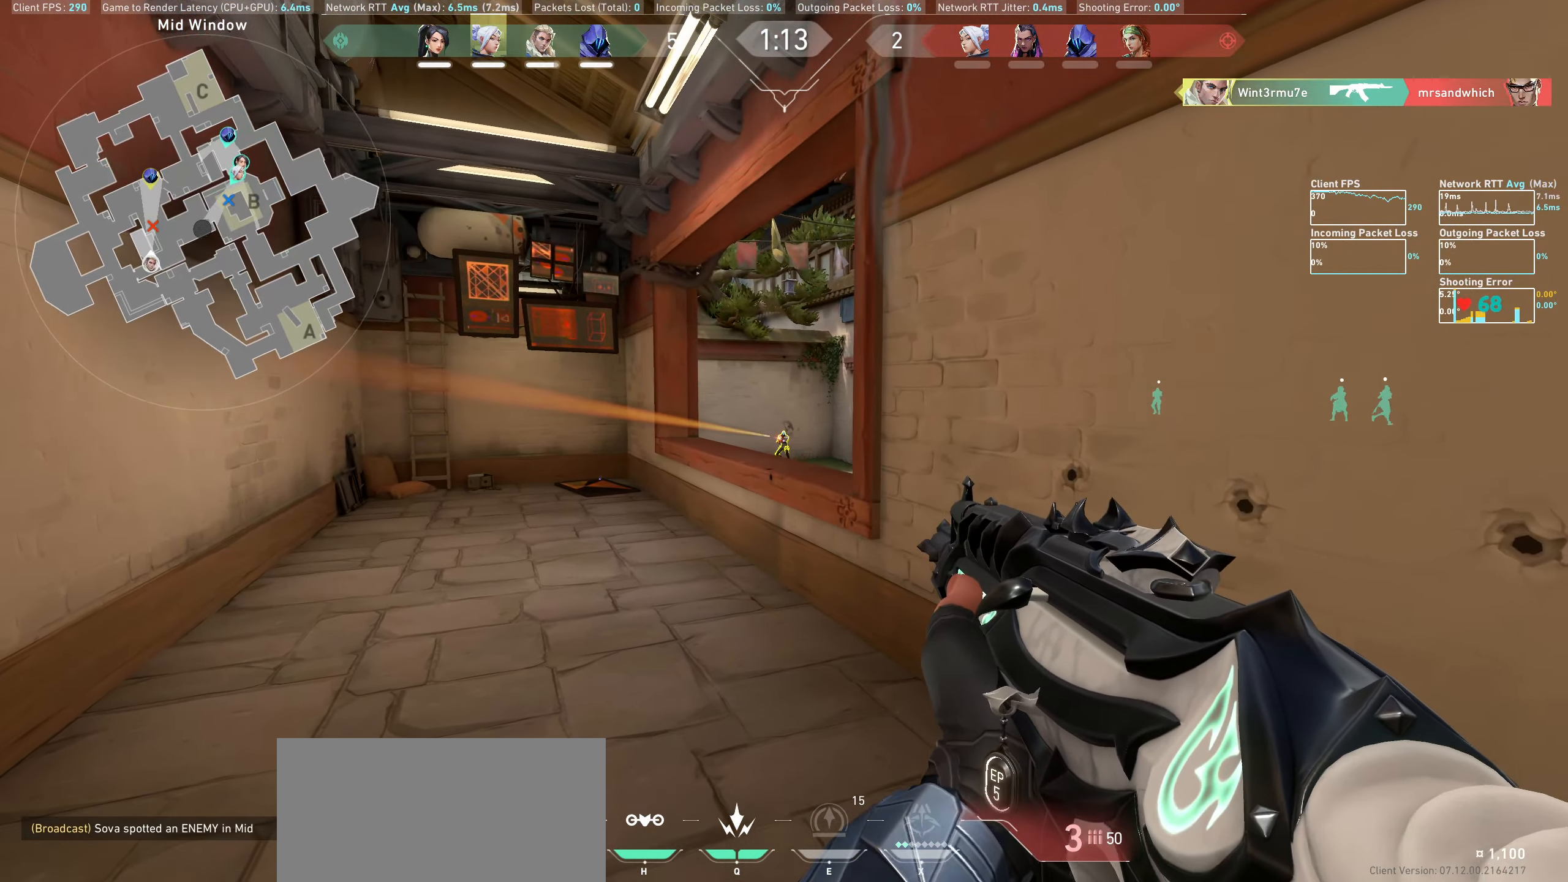
{"keys": ["a"], "mouse": [], "events": [[33, "mouse_left", "down"], [83, "d", "down"], [100, "d", "up"], [217, "mouse_left", "up"], [500, "a", "down"]]}
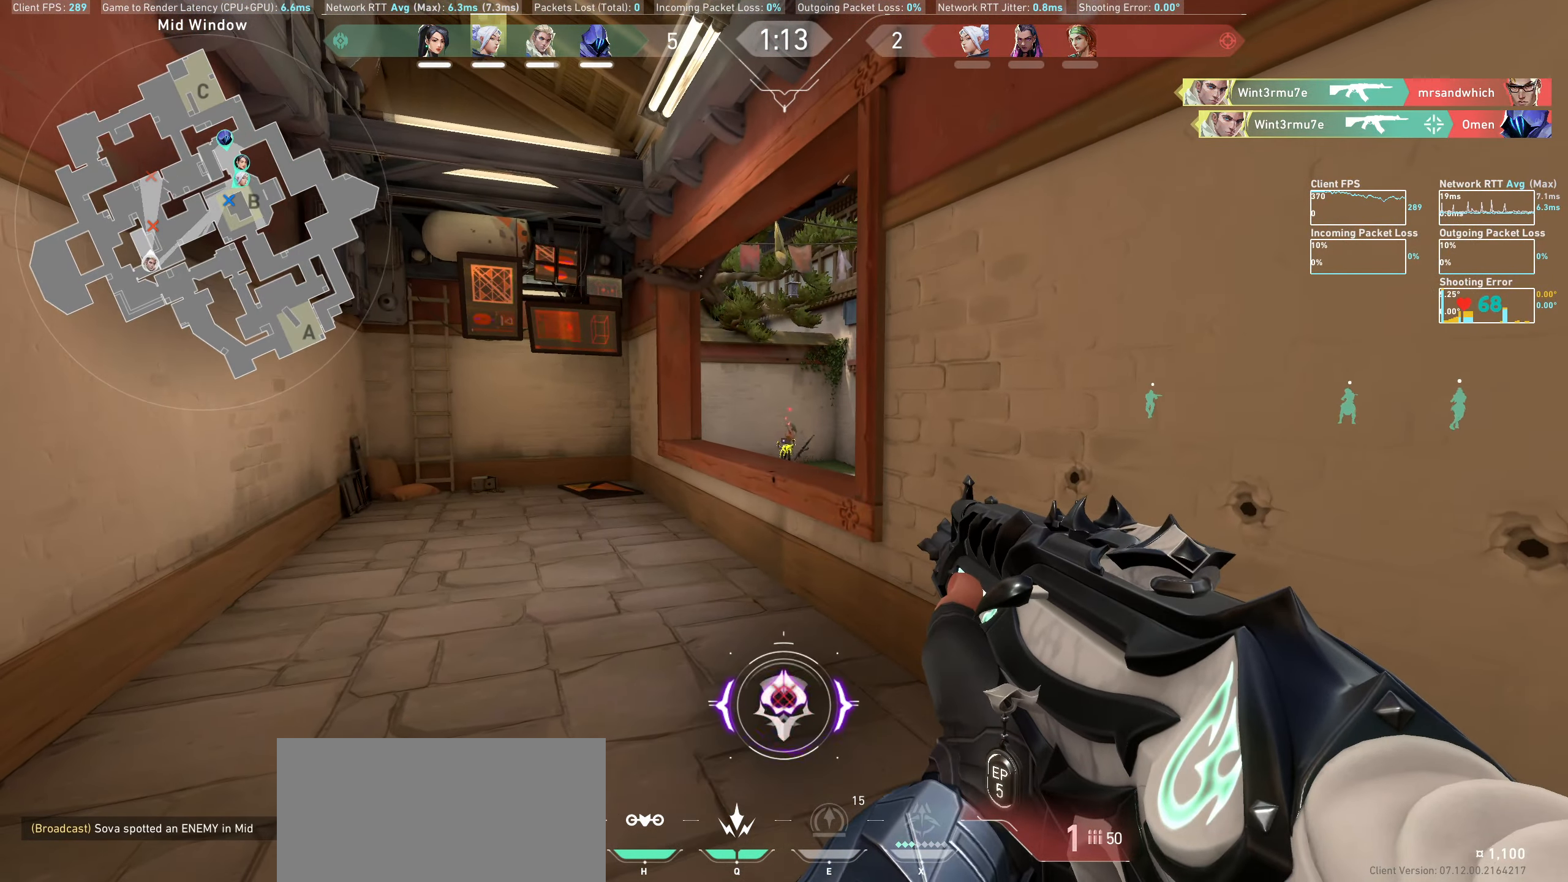
{"keys": ["a", "w"], "mouse": [], "events": [[117, "w", "down"]]}
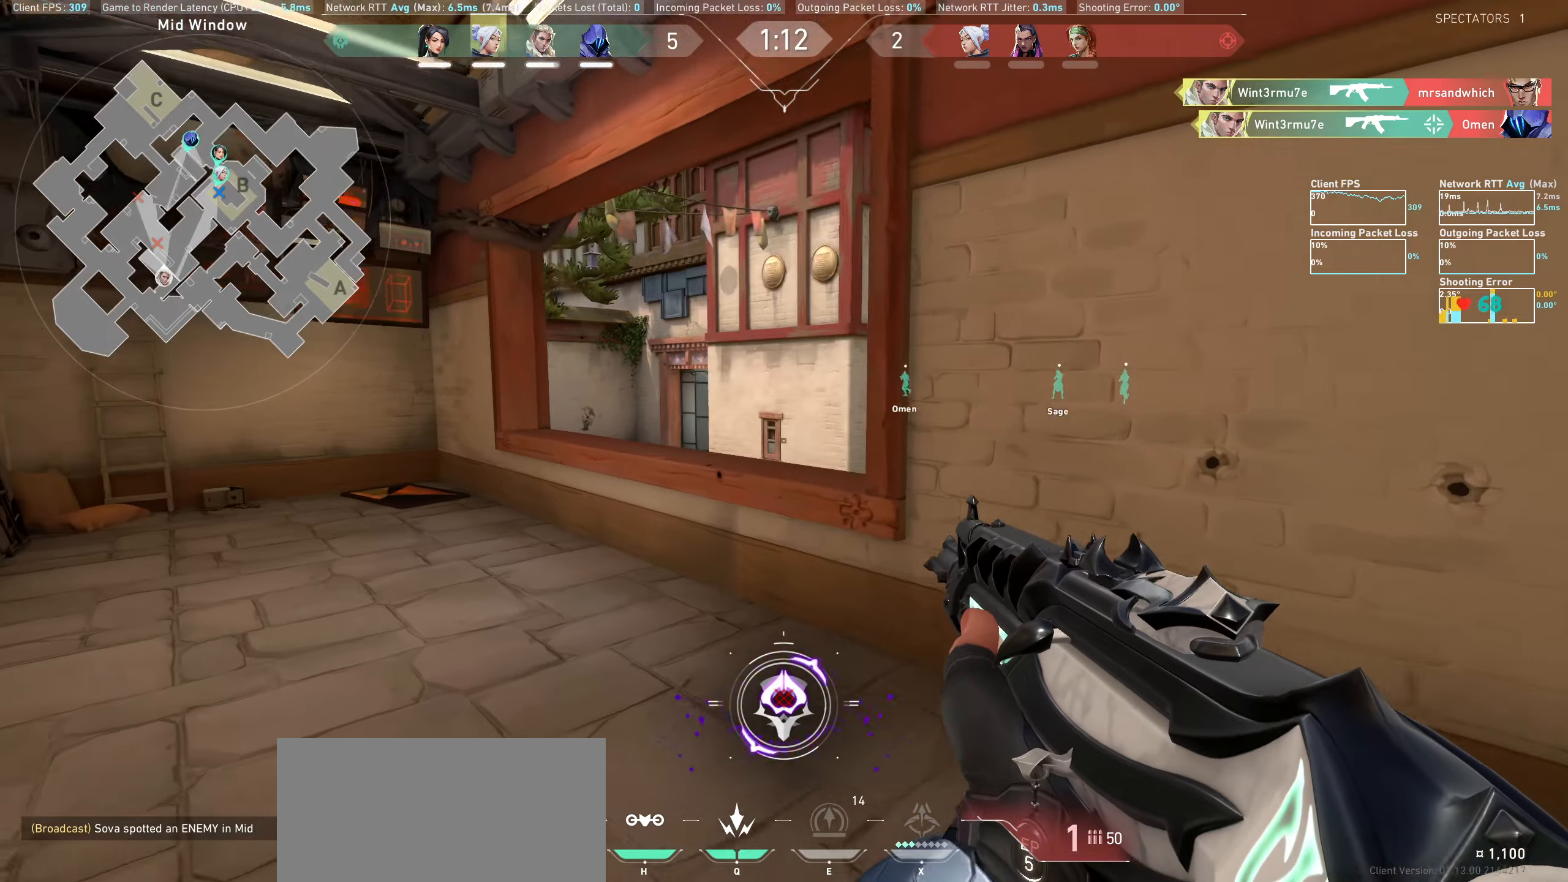
{"keys": ["a"], "mouse": [], "events": [[133, "w", "up"], [316, "w", "down"], [466, "w", "up"]]}
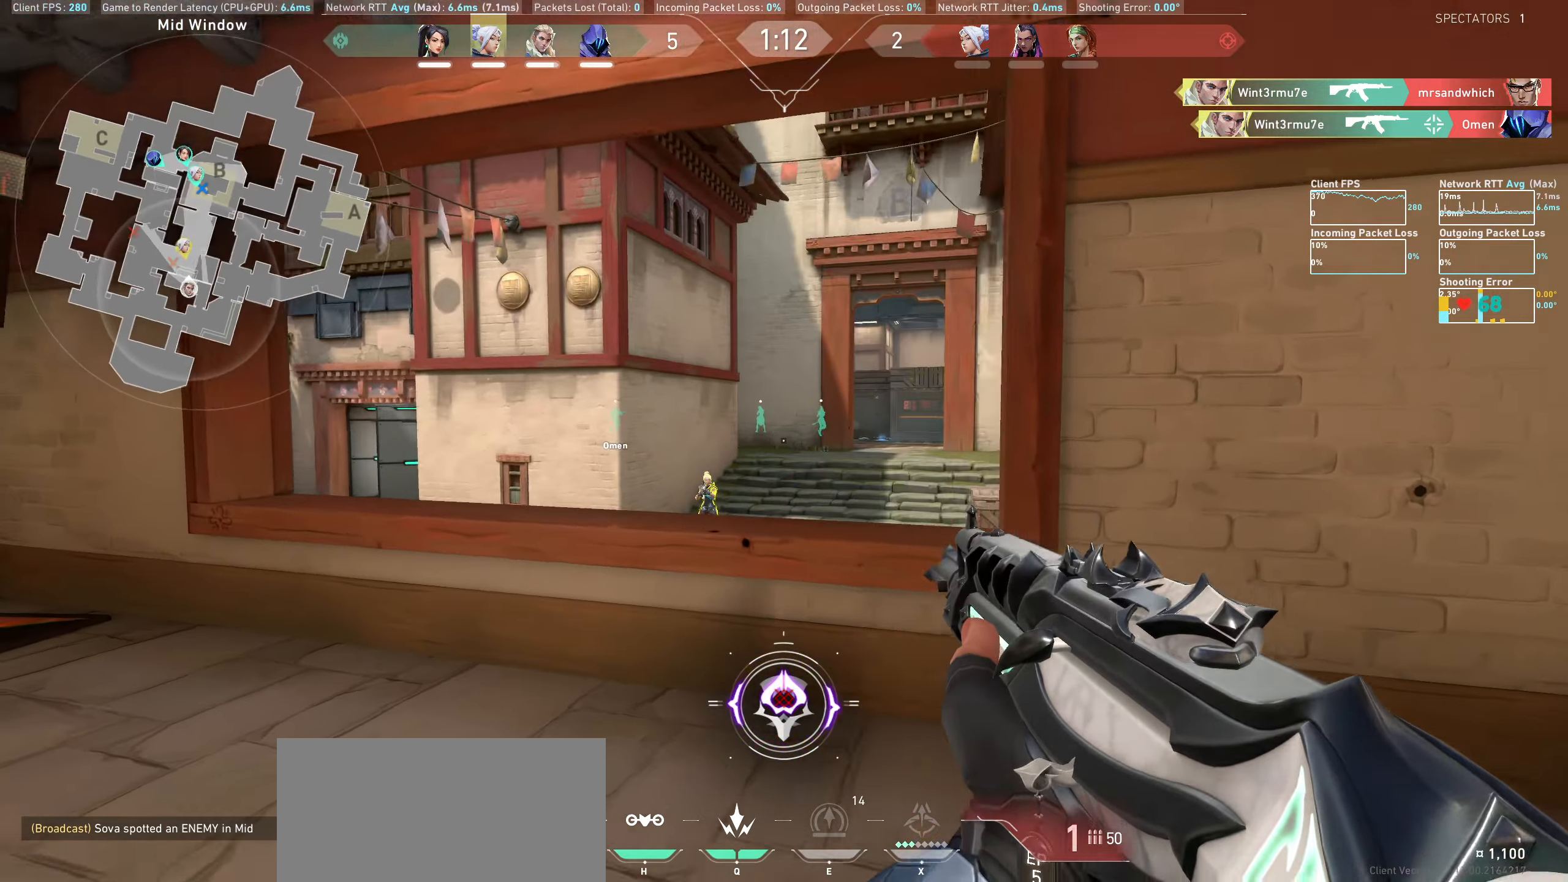
{"keys": [], "mouse": ["left"], "events": [[83, "a", "up"], [233, "d", "down"], [250, "mouse_left", "down"], [416, "mouse_left", "up"], [450, "mouse_left", "down"], [466, "d", "up"]]}
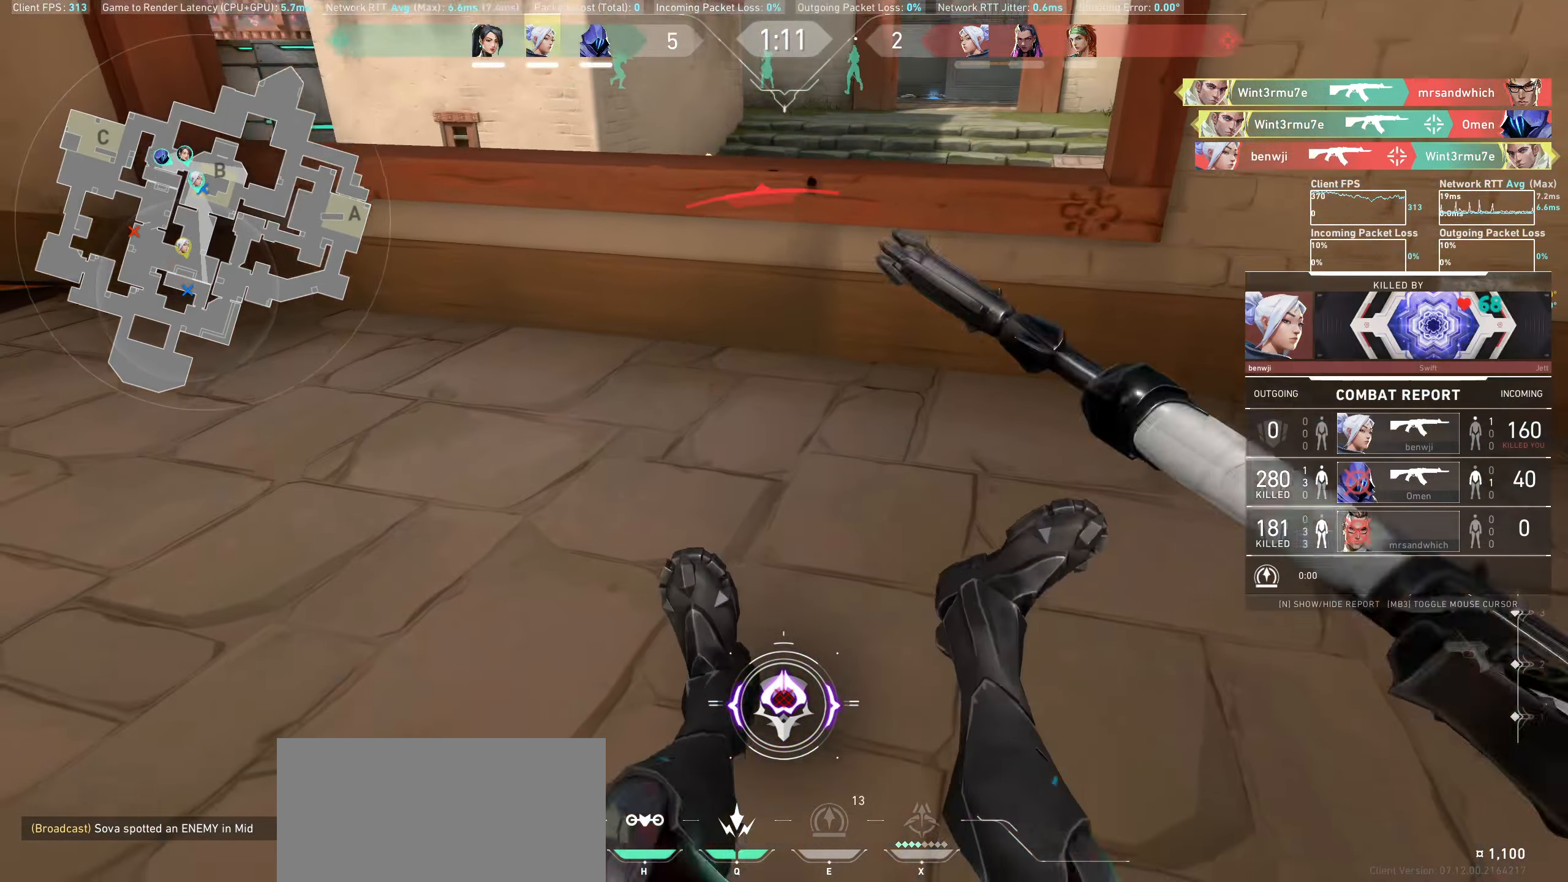
{"keys": [], "mouse": [], "events": [[50, "mouse_left", "up"], [83, "mouse_left", "down"], [150, "mouse_left", "up"]]}